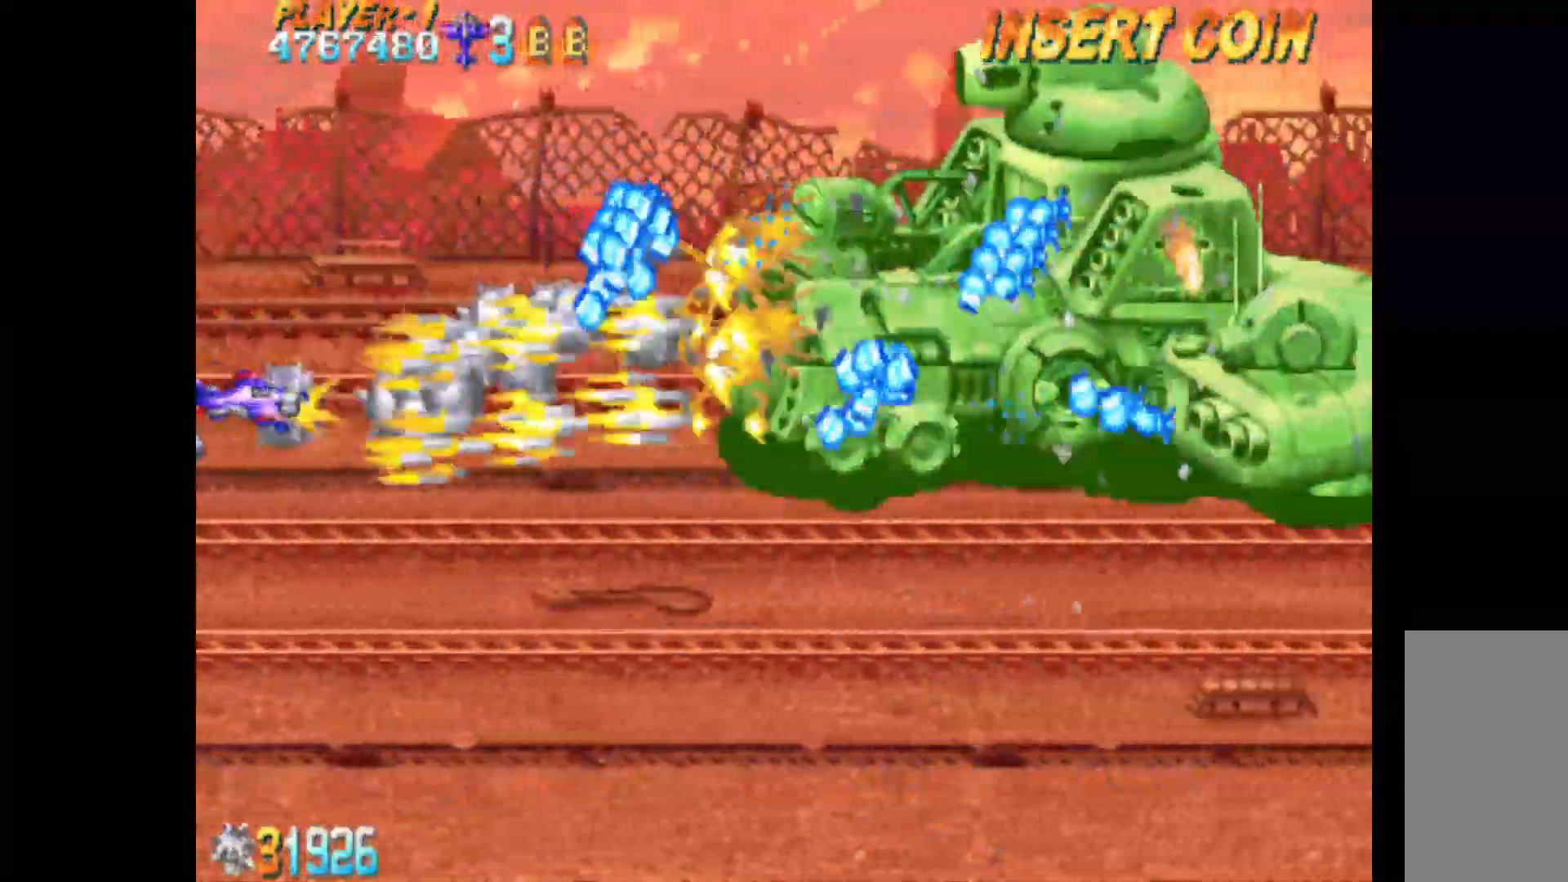
Gameplay with keyboard; each line is a JSON object with the keys held at the frame after it. "events" lists presses ("down") and releases ("up") of "c", "d", "down", "left", "q", "right", "s", "shift", "space", "up", "w" and "x" between this image and that frame as [ms after this image, input, new state], when the widget could be followed in between. No other keys are recorded. Mouse input is not recorded.
{"keys": ["c", "right"], "events": [[50, "down", "down"], [183, "right", "down"], [417, "down", "up"]]}
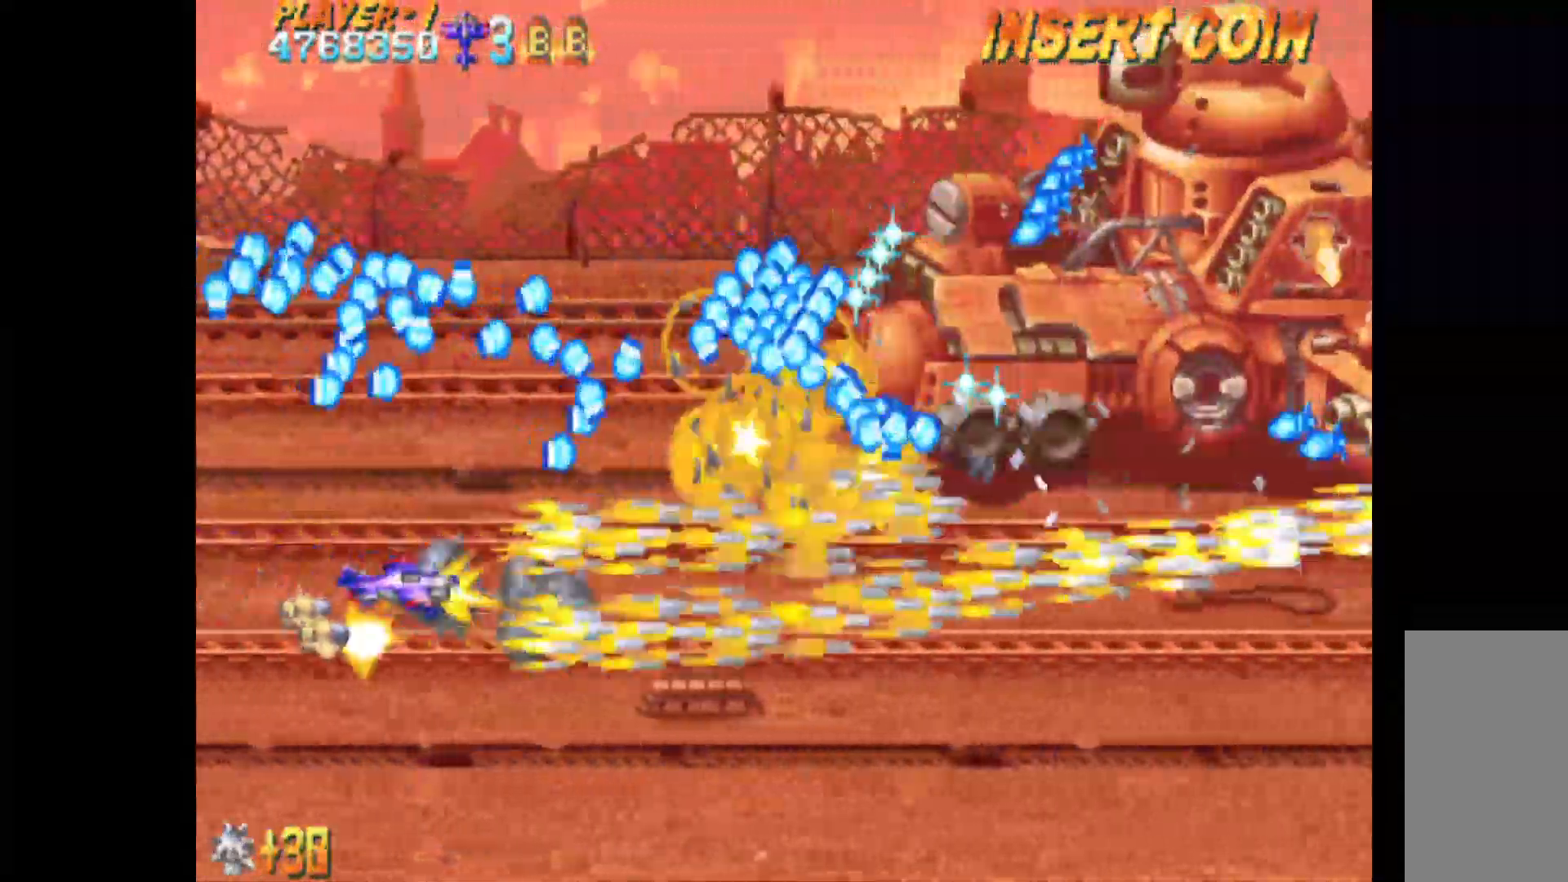
{"keys": ["c", "down", "q"], "events": [[67, "down", "down"], [383, "q", "down"], [483, "right", "up"]]}
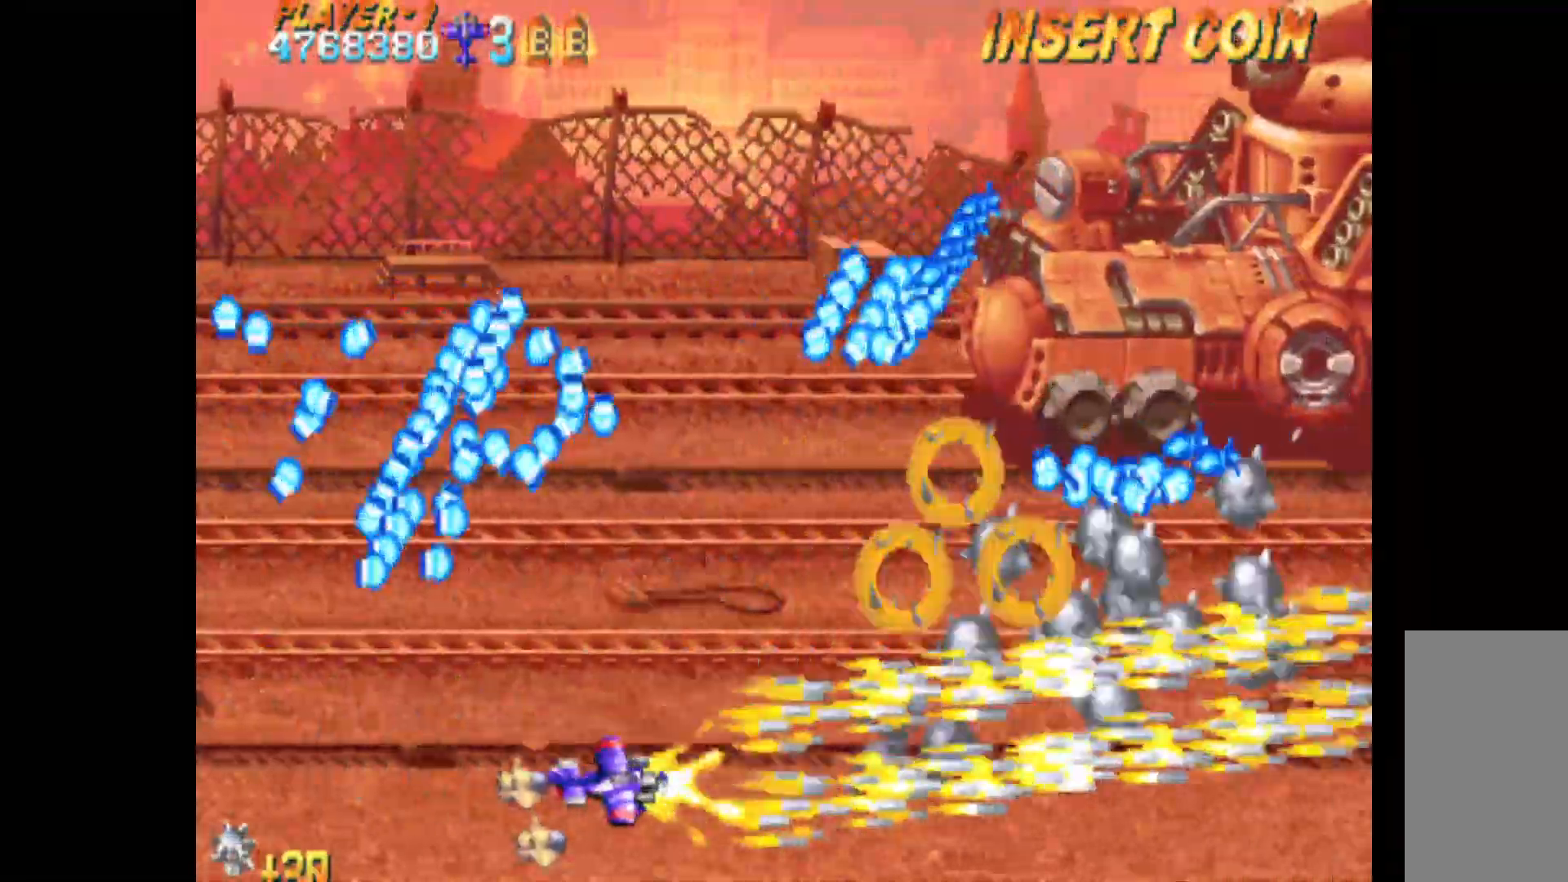
{"keys": ["c", "q", "right"], "events": [[33, "down", "up"], [33, "left", "down"], [167, "left", "up"], [217, "down", "down"], [300, "right", "down"], [400, "down", "up"]]}
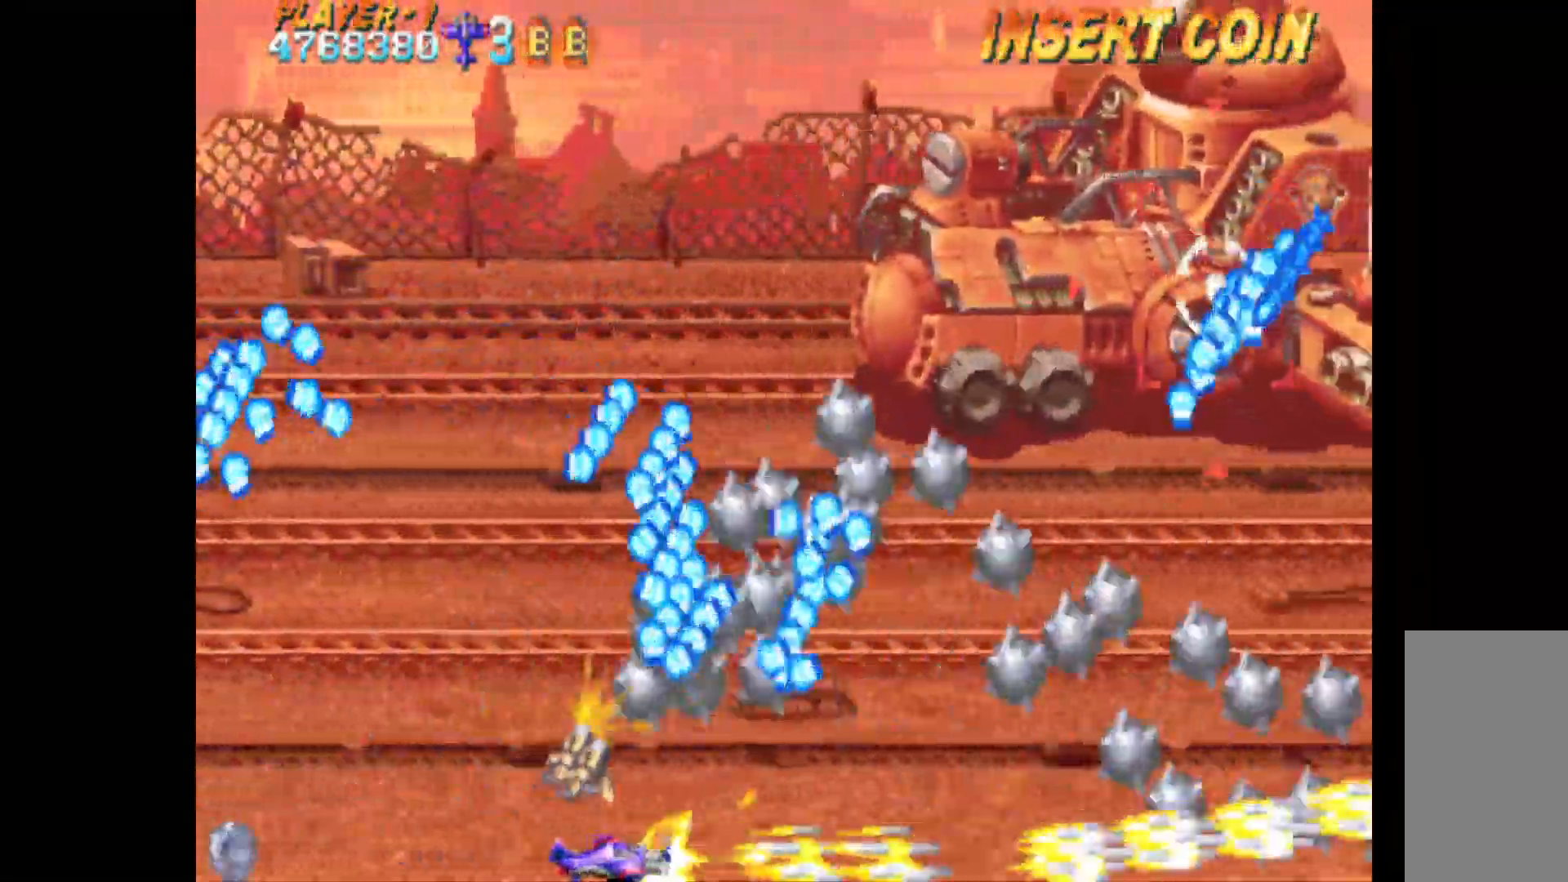
{"keys": ["c", "up"], "events": [[233, "q", "up"], [233, "up", "down"], [283, "right", "up"], [367, "left", "down"], [467, "left", "up"]]}
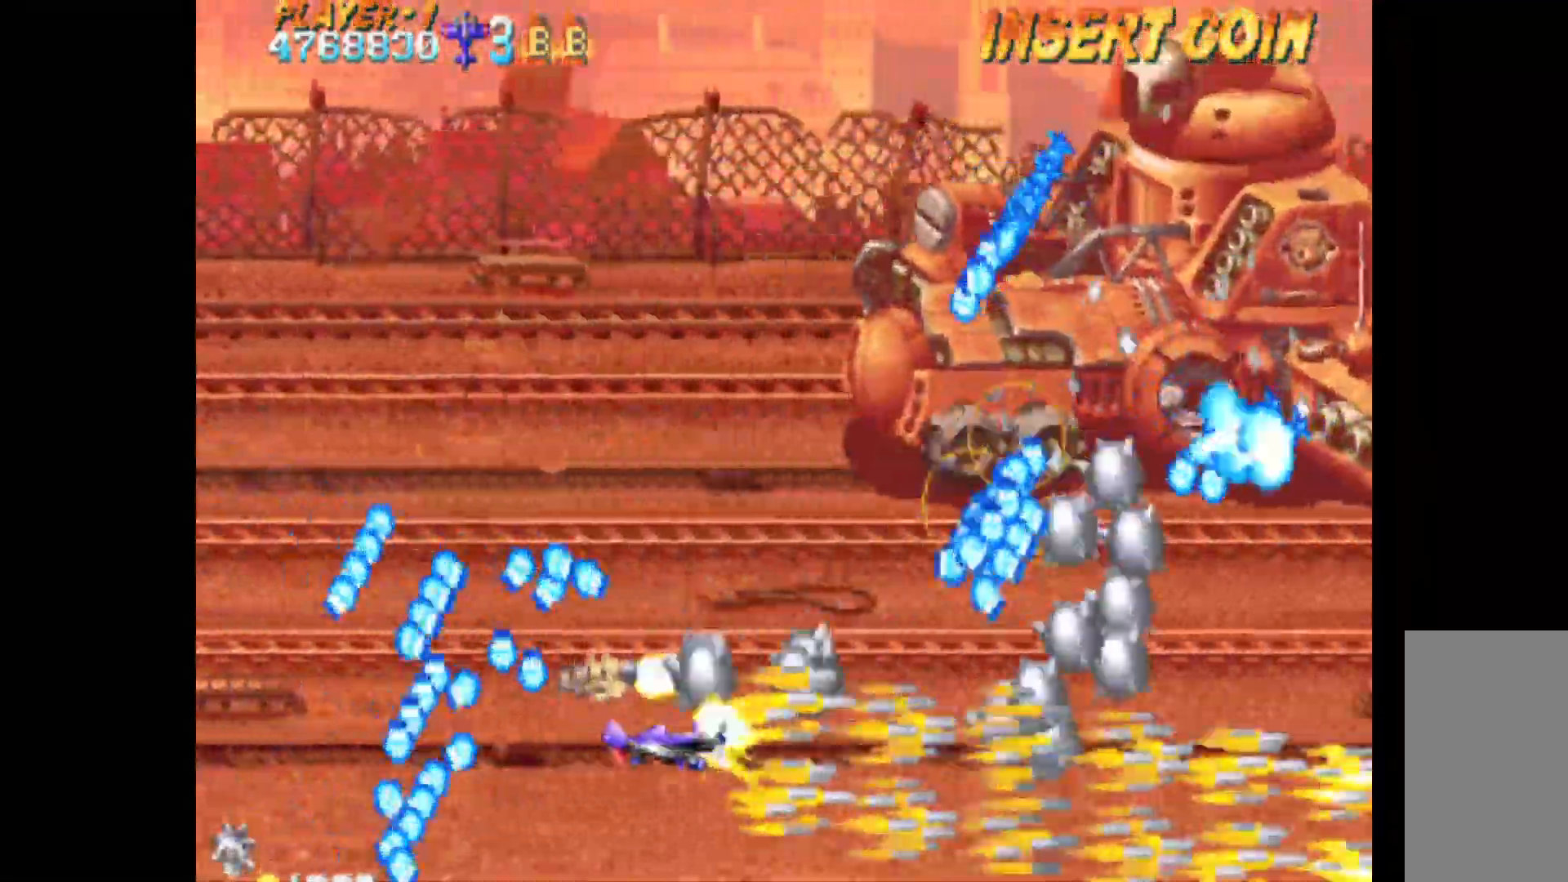
{"keys": ["c", "left"], "events": [[150, "left", "down"], [383, "up", "up"]]}
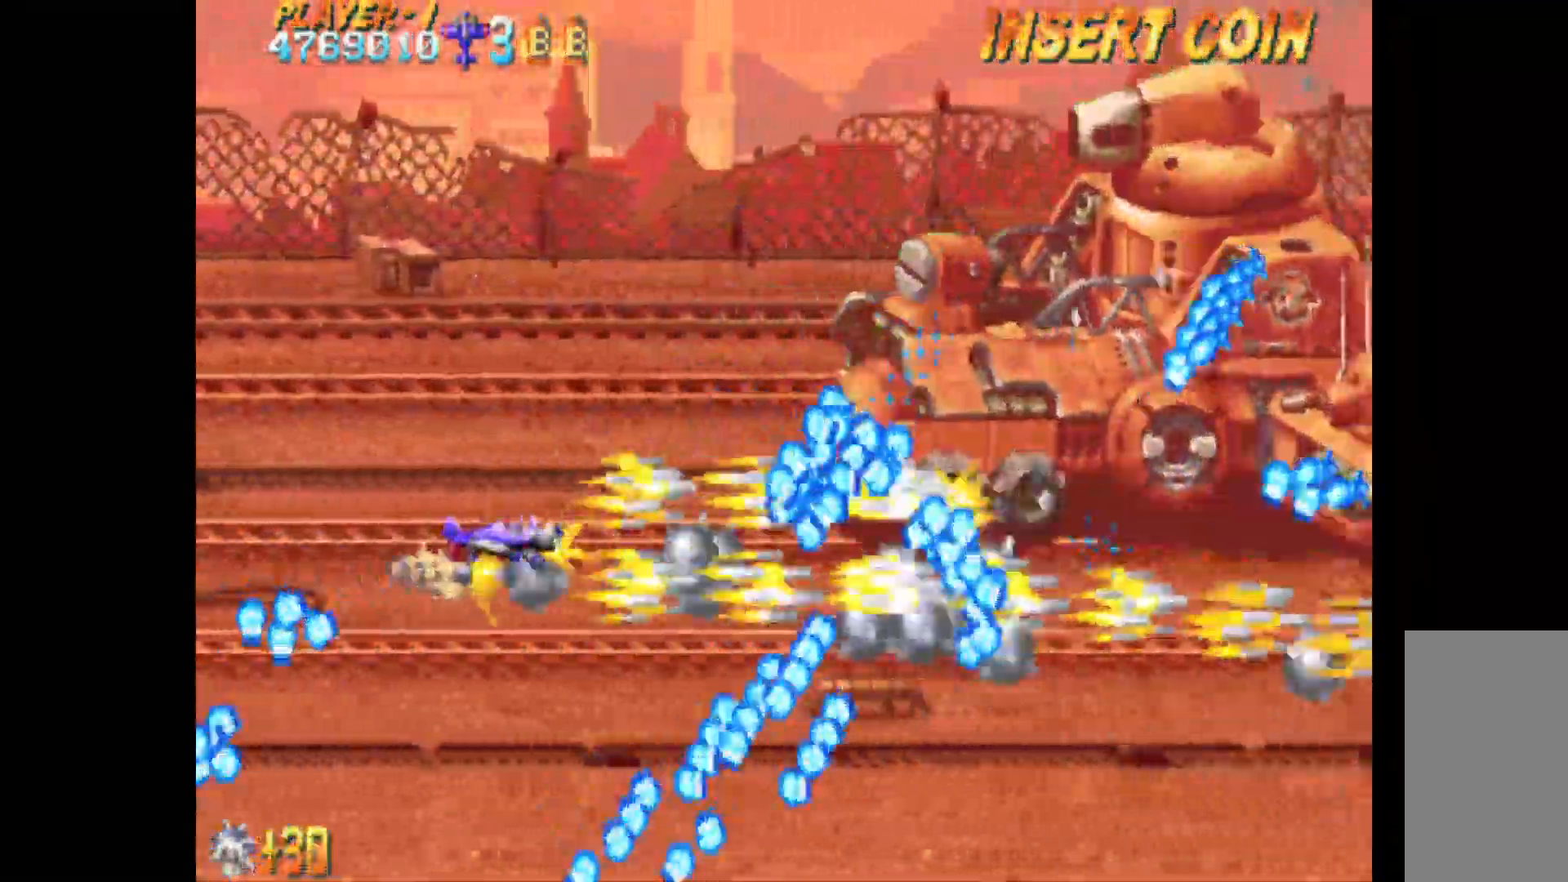
{"keys": ["c", "left"], "events": [[300, "up", "down"], [400, "up", "up"]]}
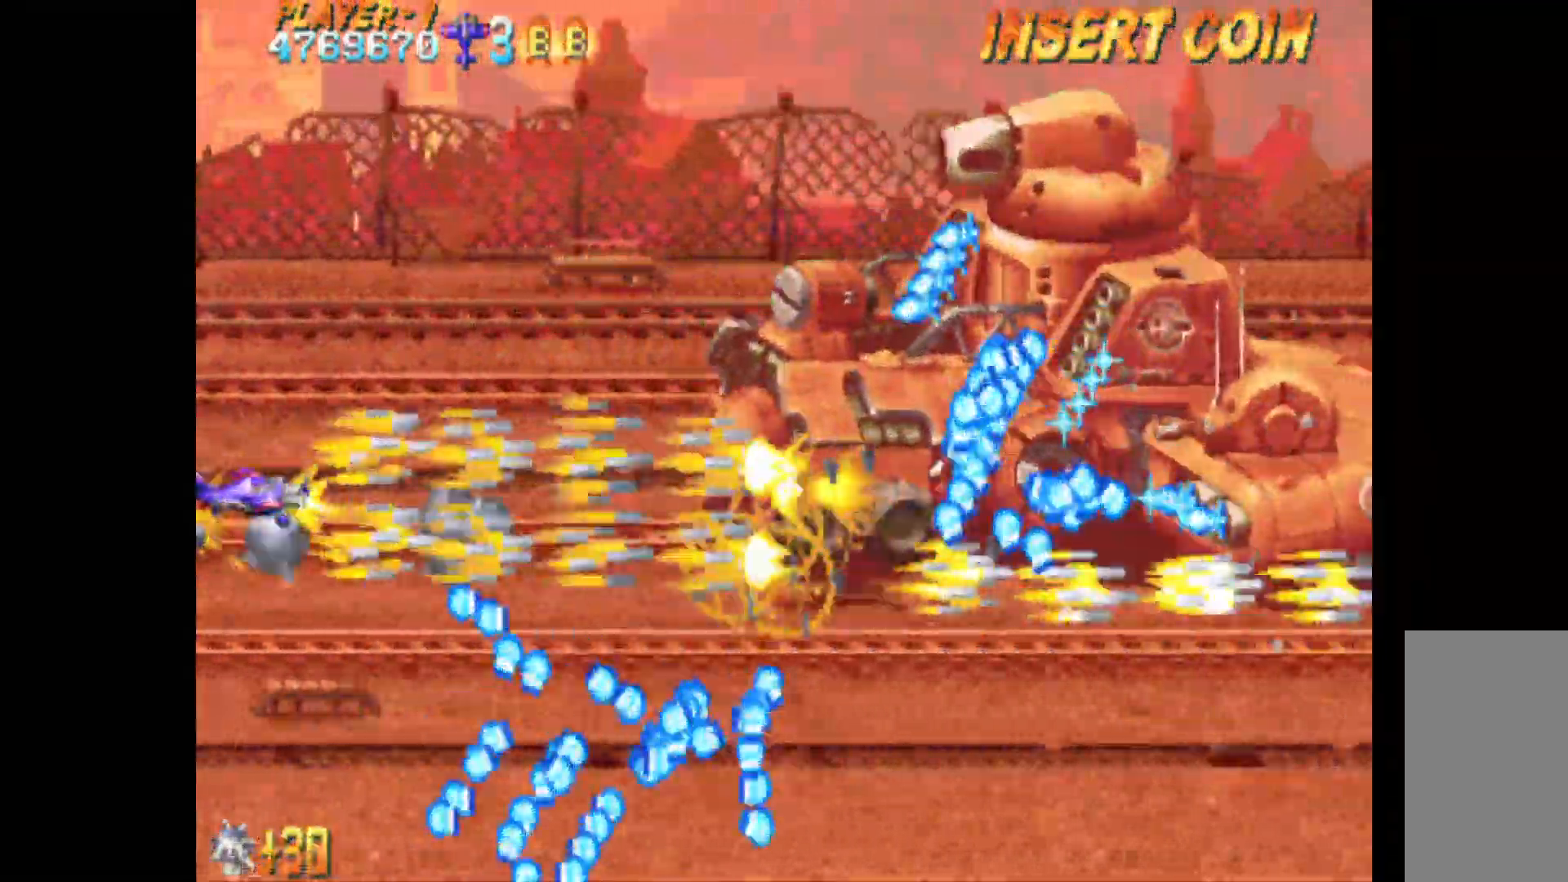
{"keys": ["c"], "events": [[33, "up", "down"], [133, "left", "up"], [317, "up", "up"]]}
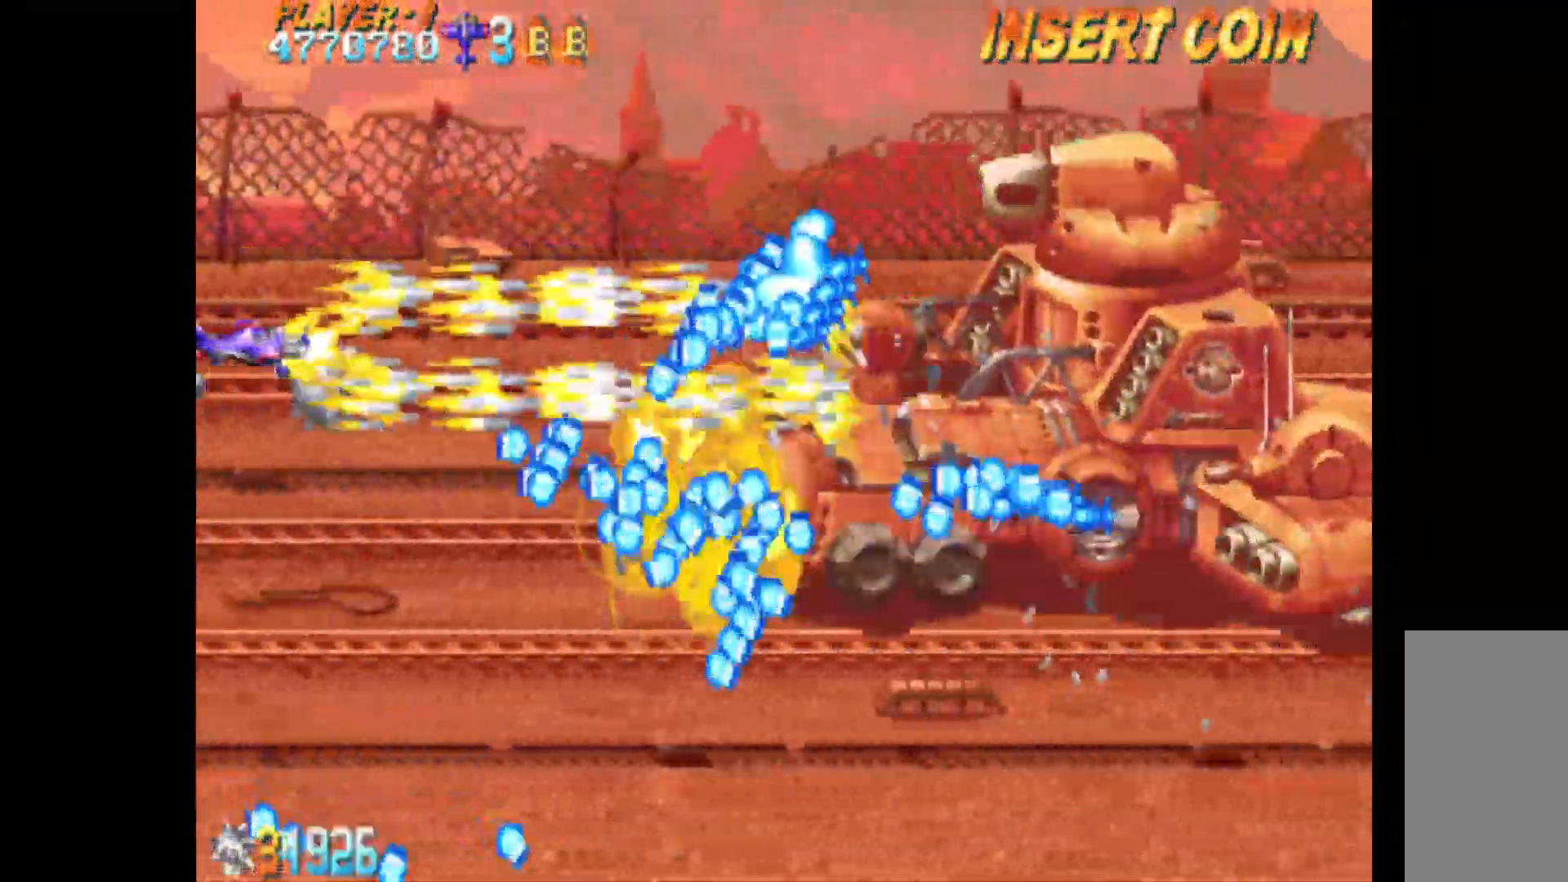
{"keys": ["c", "right", "up"], "events": [[50, "up", "down"], [150, "up", "up"], [283, "right", "down"], [283, "up", "down"]]}
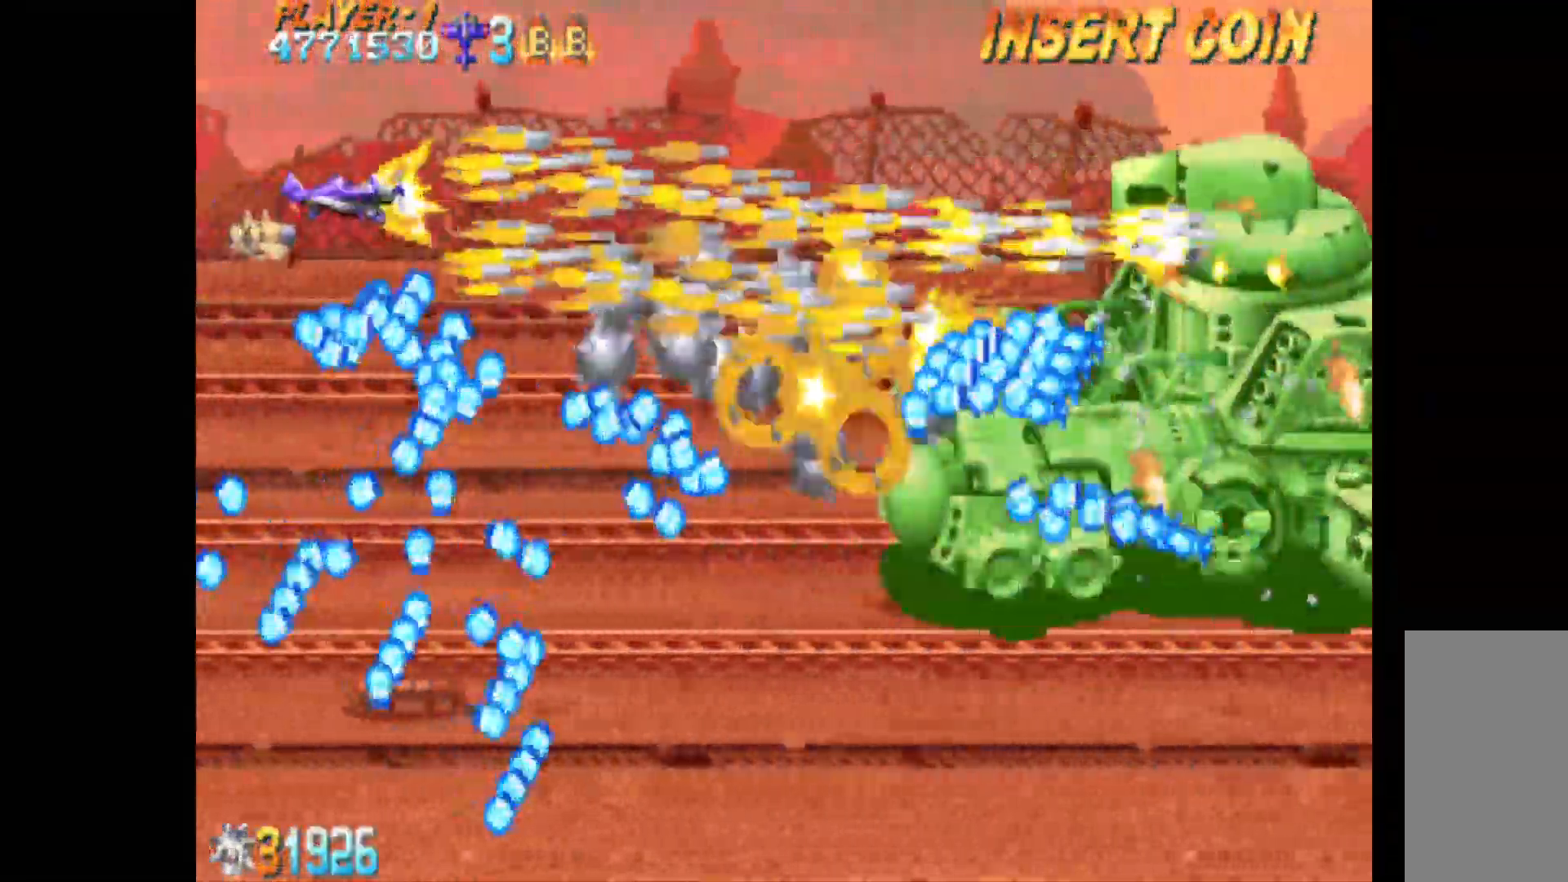
{"keys": ["c"], "events": [[117, "up", "up"], [217, "right", "up"]]}
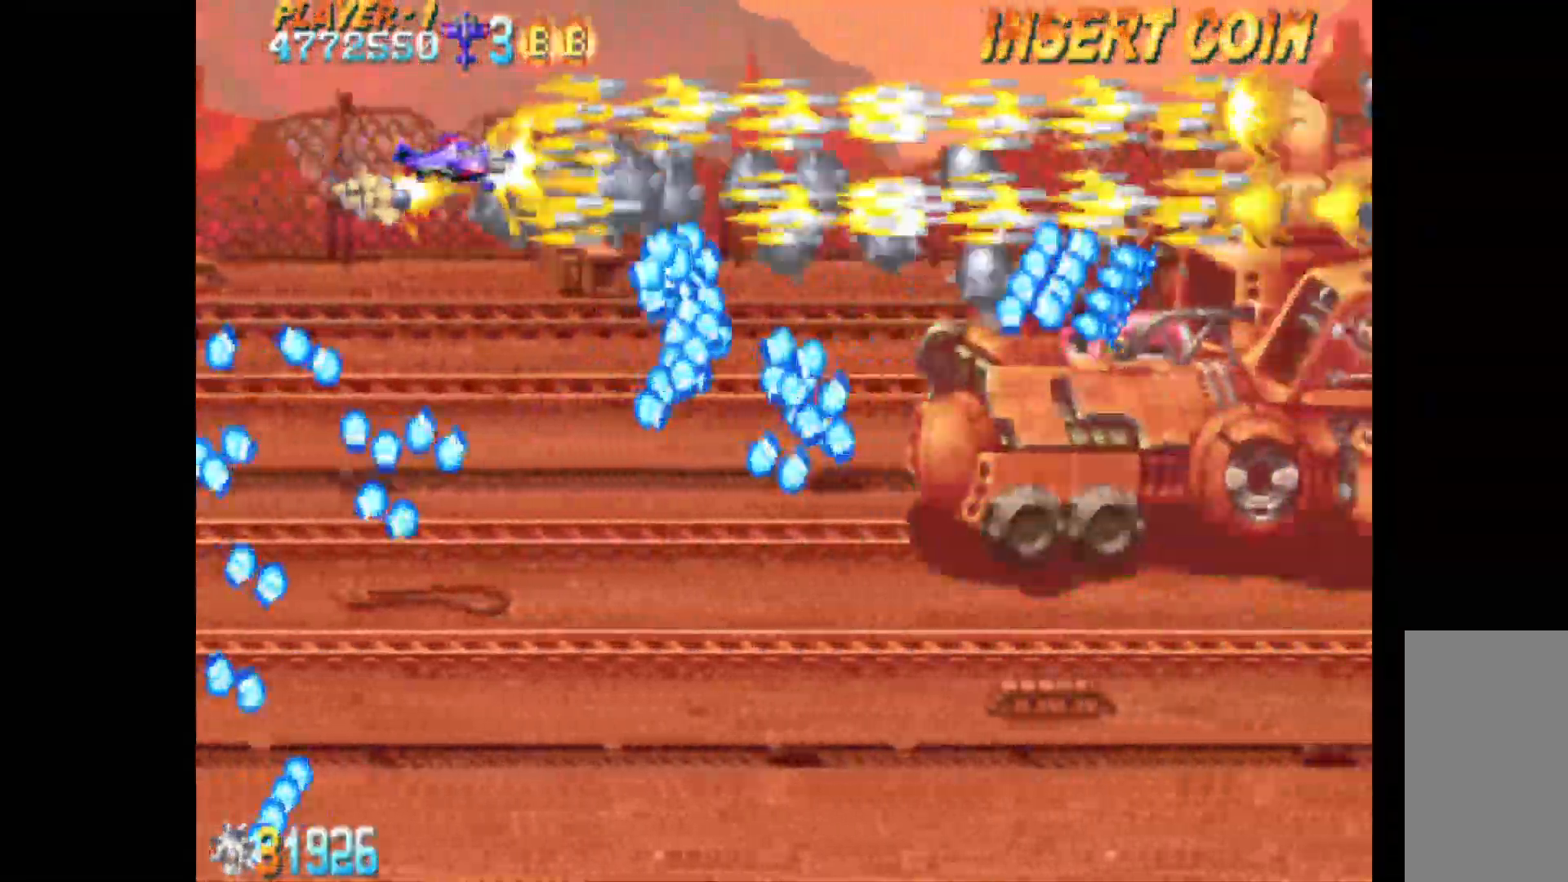
{"keys": ["c", "down"], "events": [[83, "up", "down"], [133, "right", "down"], [217, "up", "up"], [317, "down", "down"], [317, "right", "up"]]}
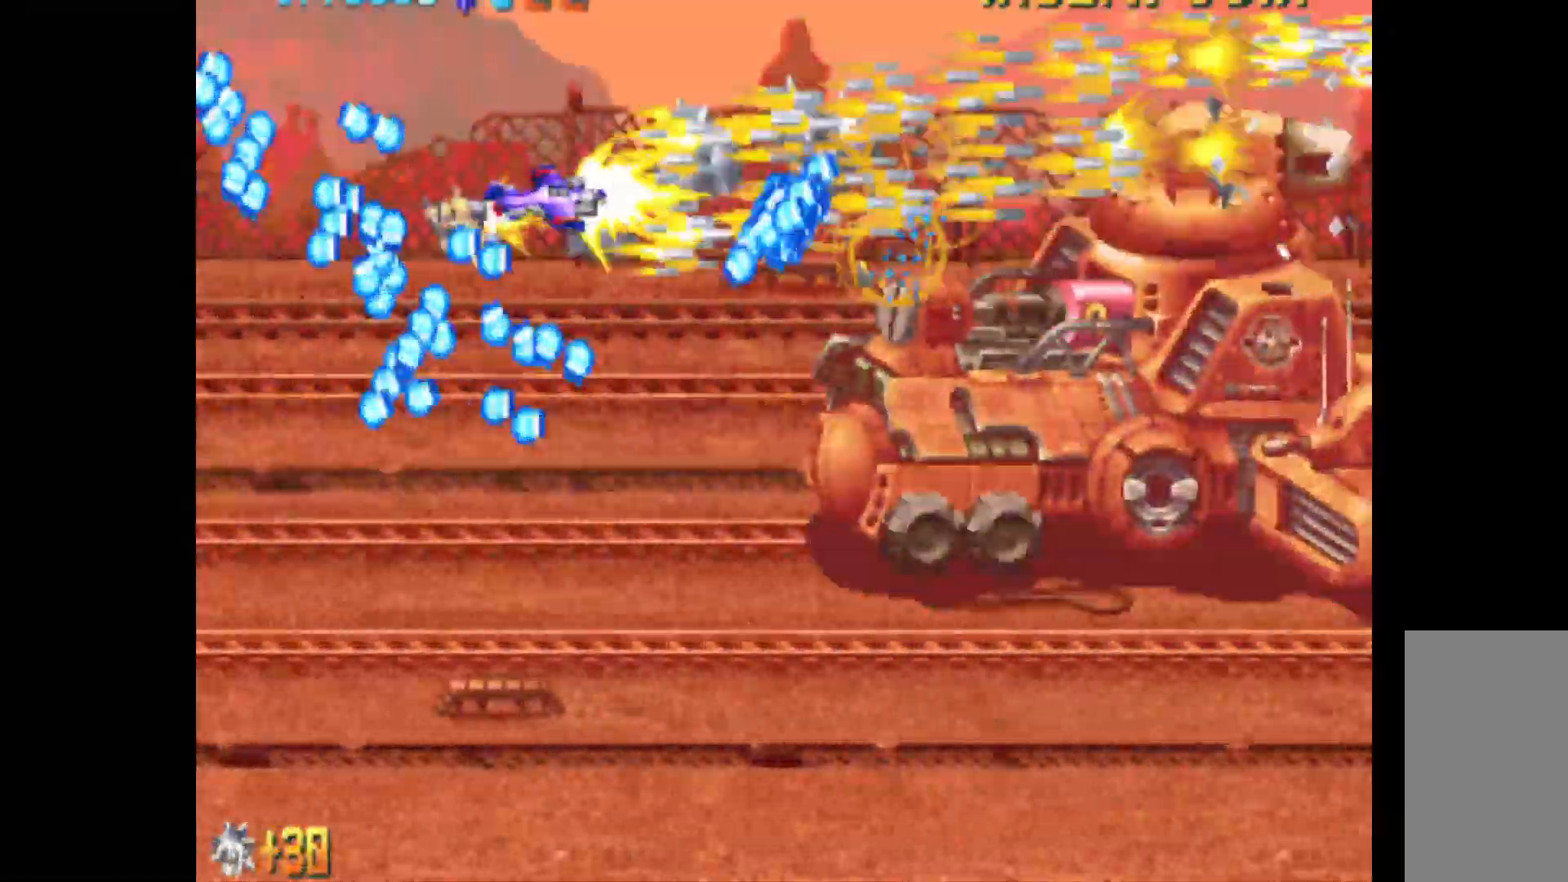
{"keys": ["c", "left"], "events": [[150, "right", "down"], [200, "right", "up"], [383, "down", "up"], [383, "left", "down"]]}
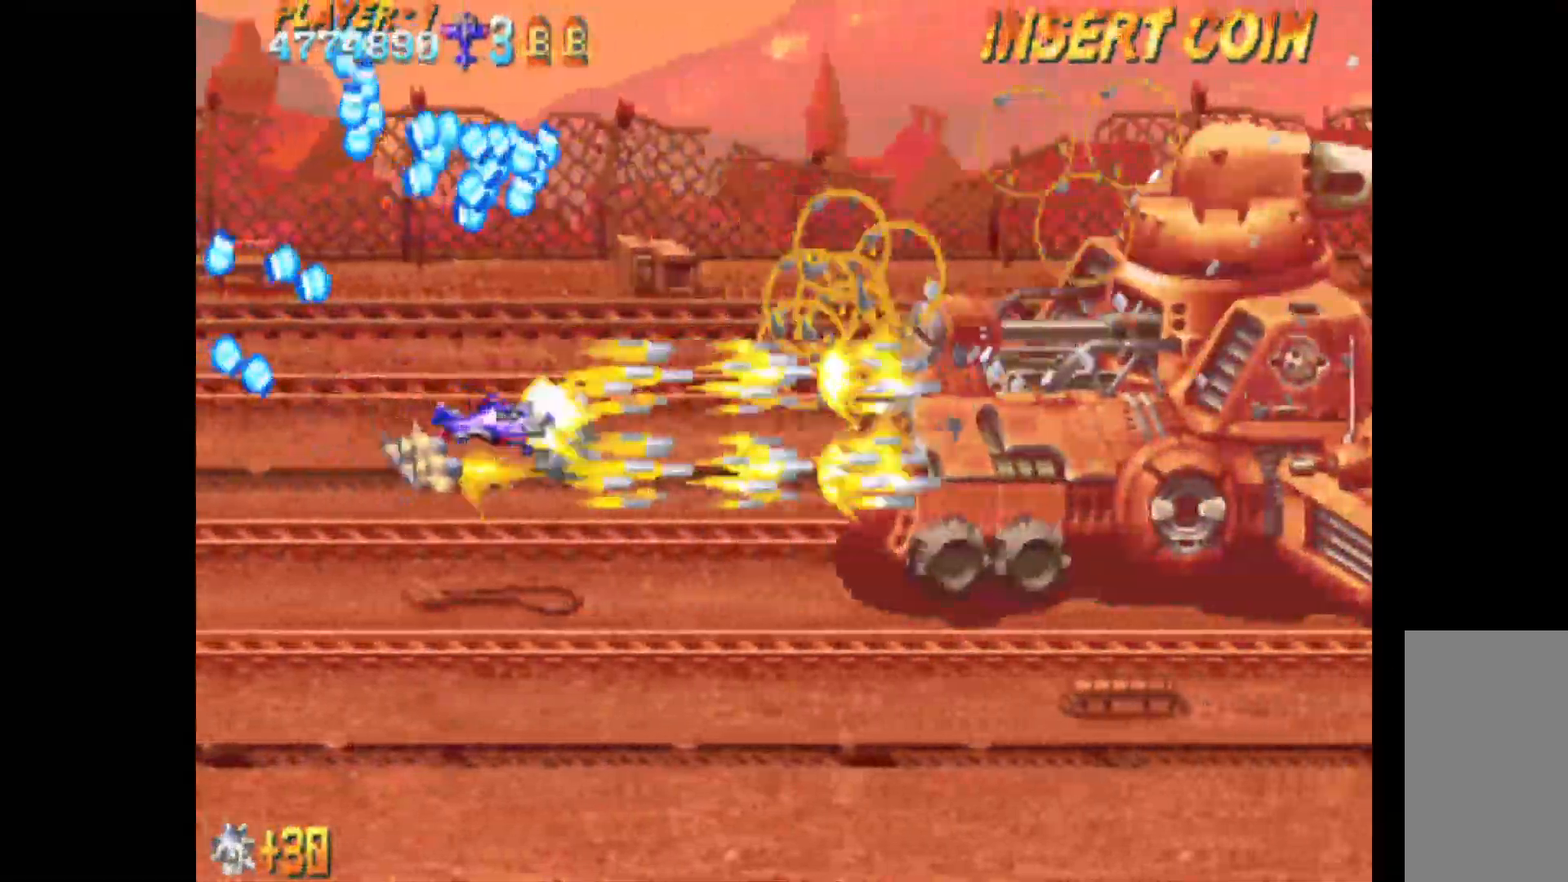
{"keys": ["c"], "events": [[450, "left", "up"]]}
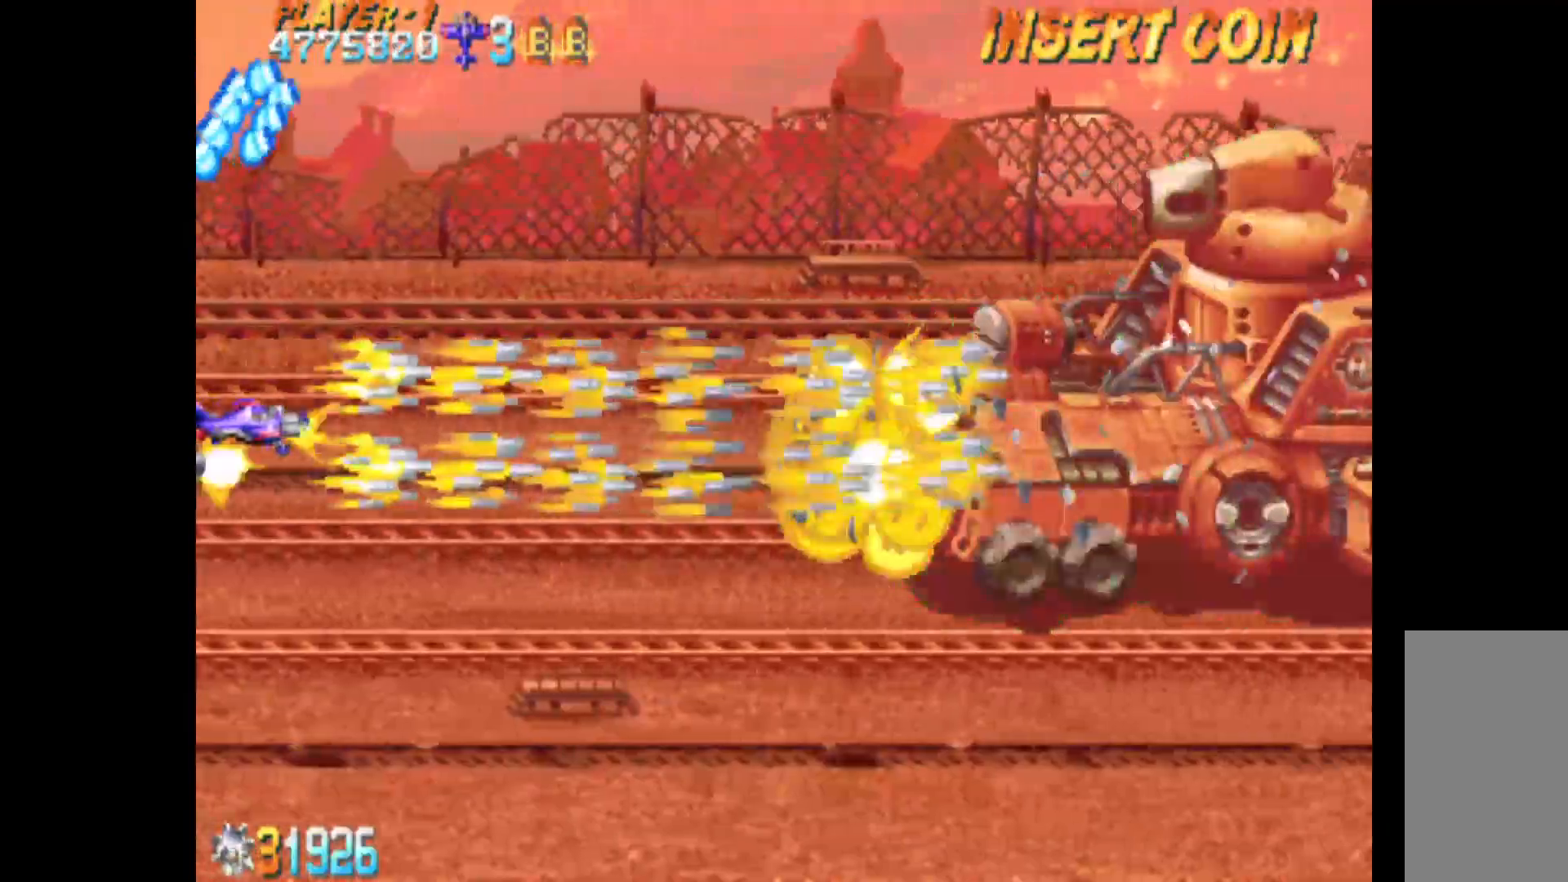
{"keys": ["c", "q"], "events": [[217, "q", "down"], [417, "down", "down"], [450, "down", "up"]]}
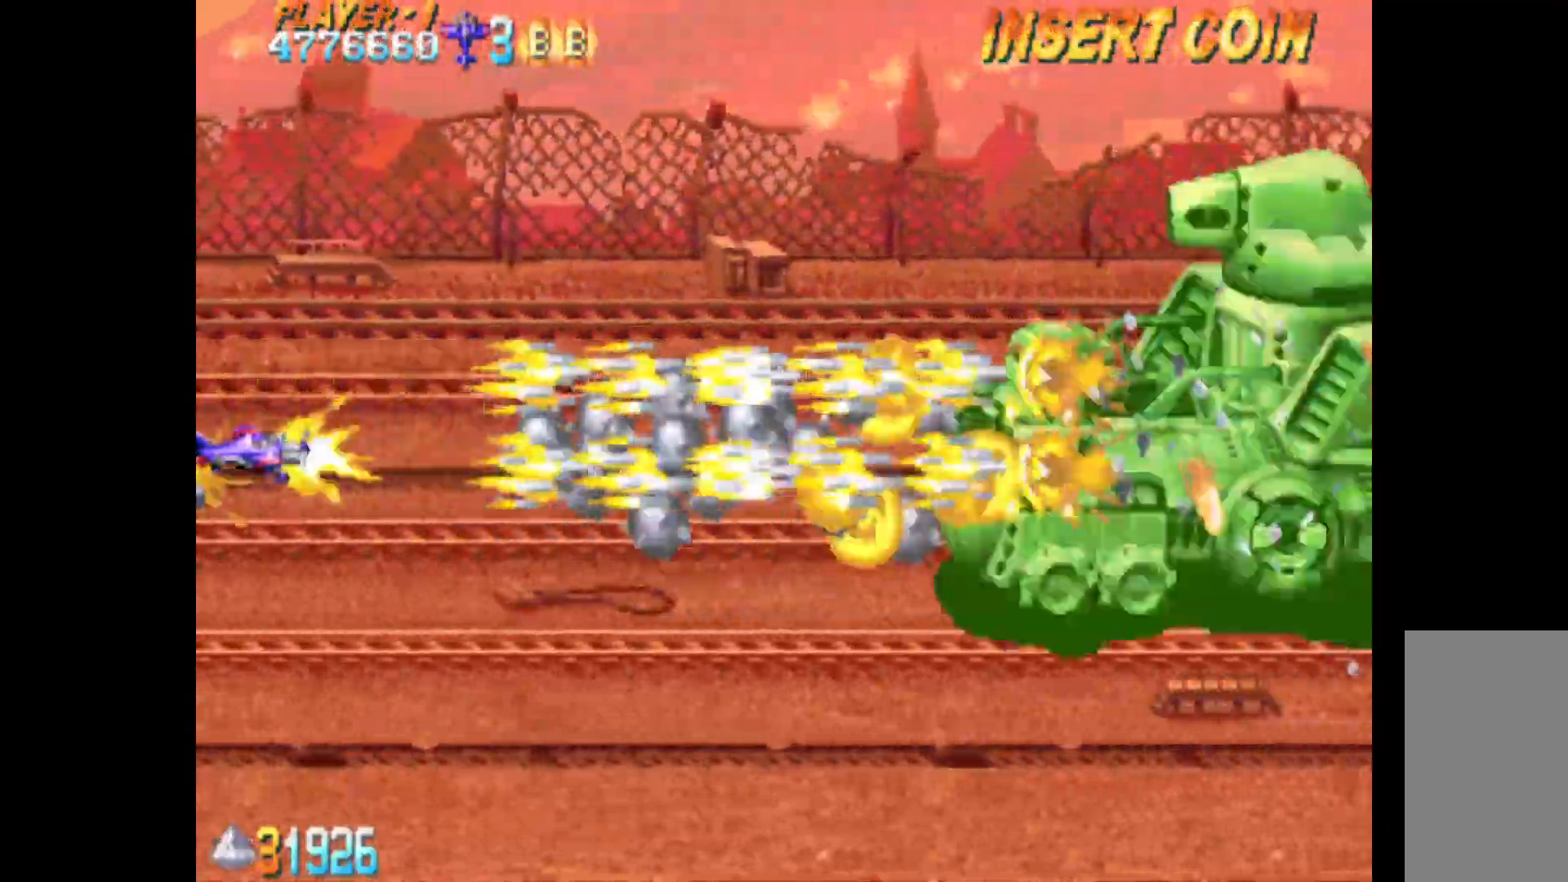
{"keys": ["c", "q"], "events": [[233, "down", "down"], [283, "down", "up"]]}
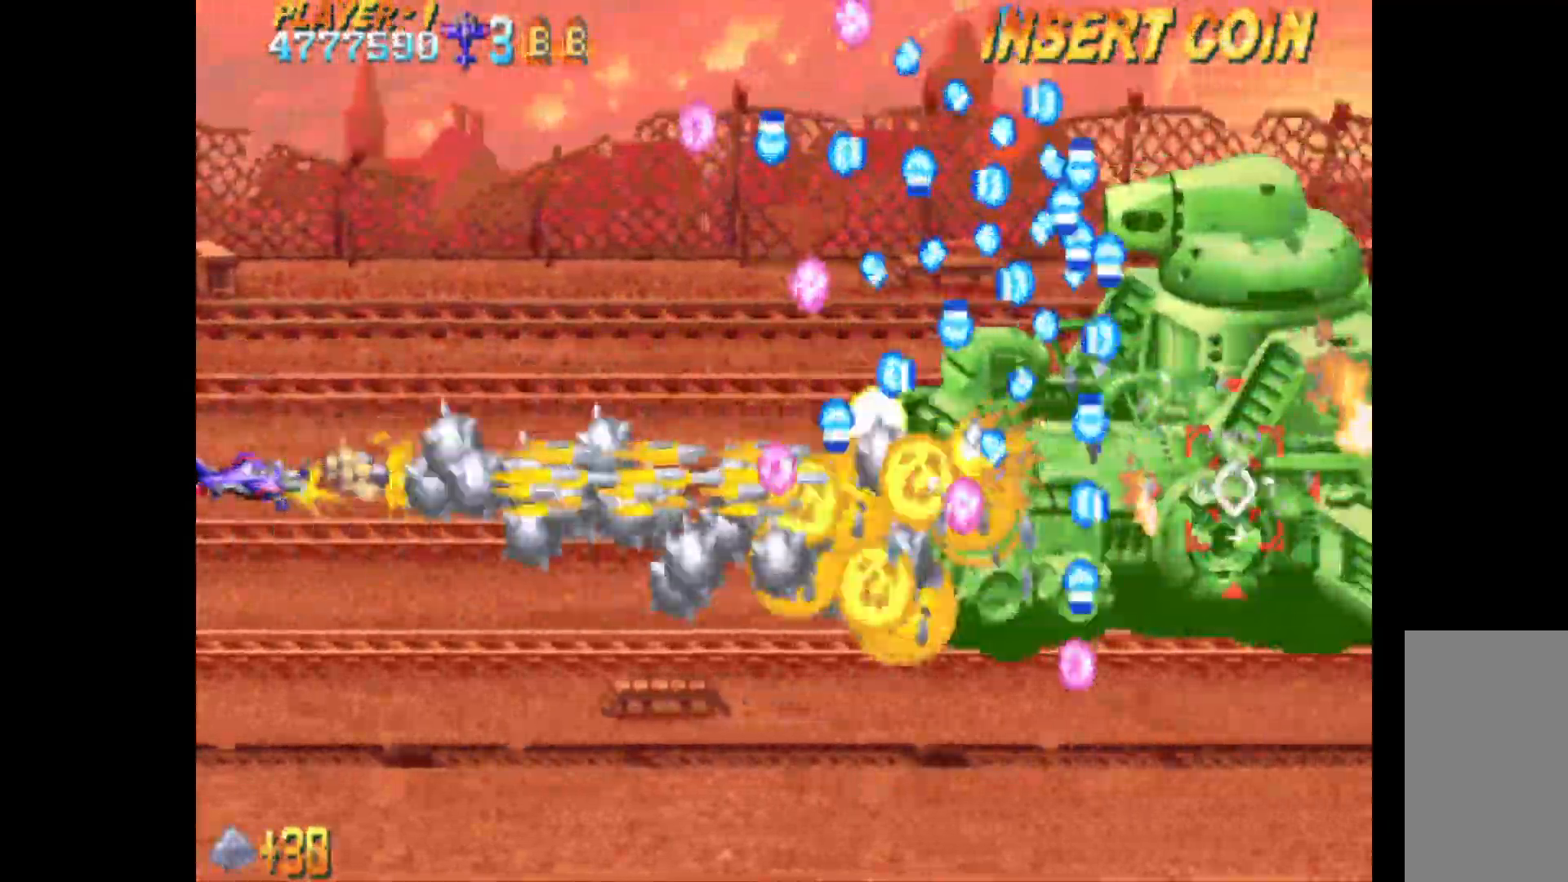
{"keys": ["c", "q"], "events": [[17, "down", "down"], [117, "down", "up"], [250, "down", "down"], [300, "down", "up"], [433, "down", "down"], [483, "down", "up"]]}
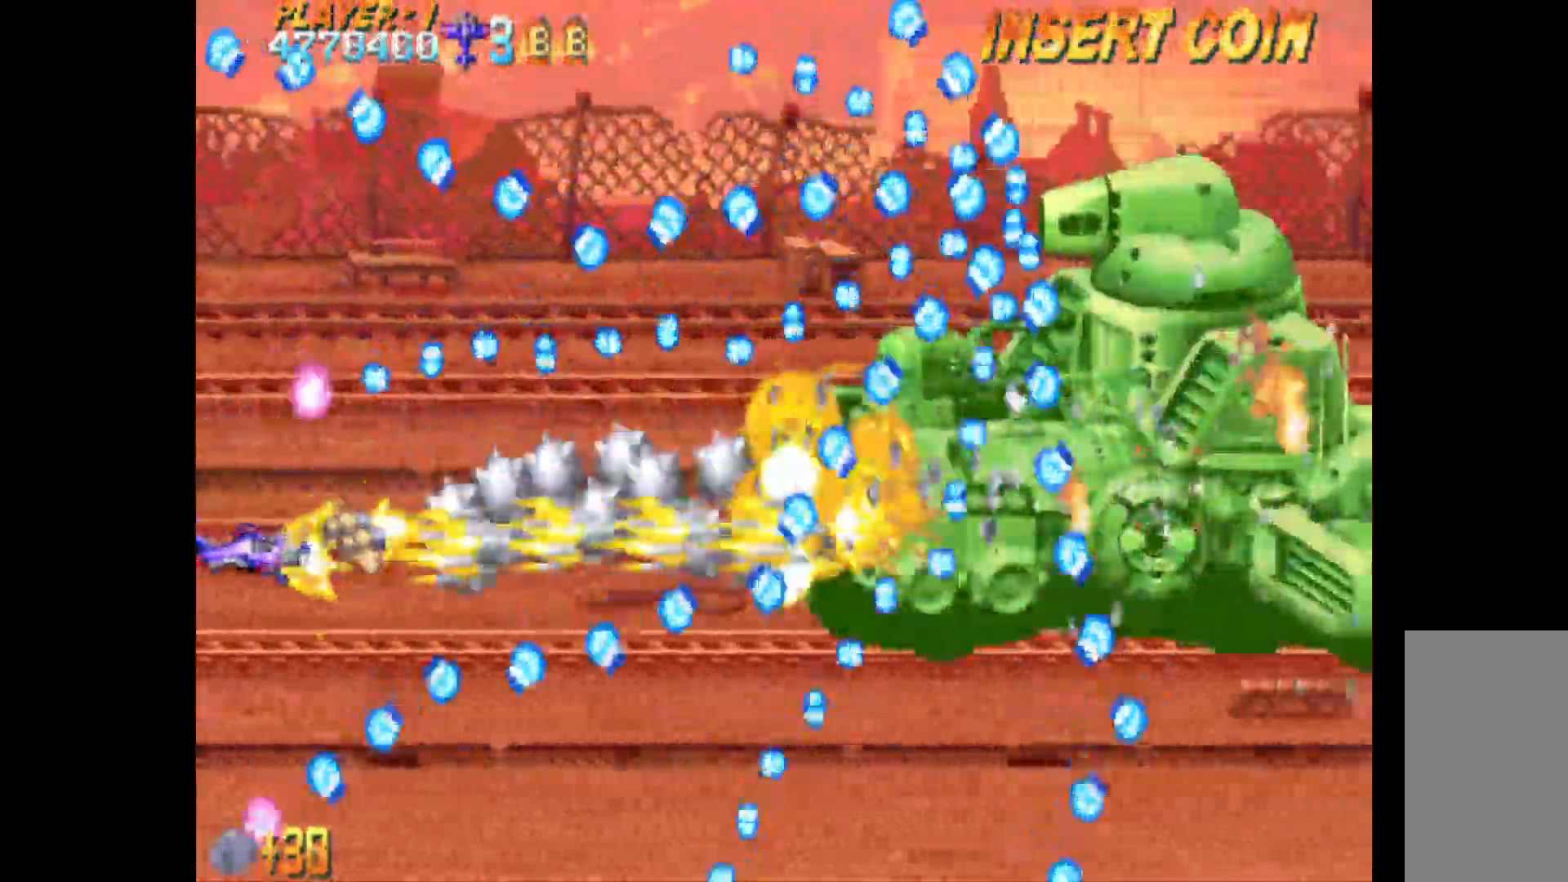
{"keys": ["c", "down", "q"], "events": [[133, "down", "down"], [217, "down", "up"], [317, "down", "down"], [367, "down", "up"], [450, "down", "down"]]}
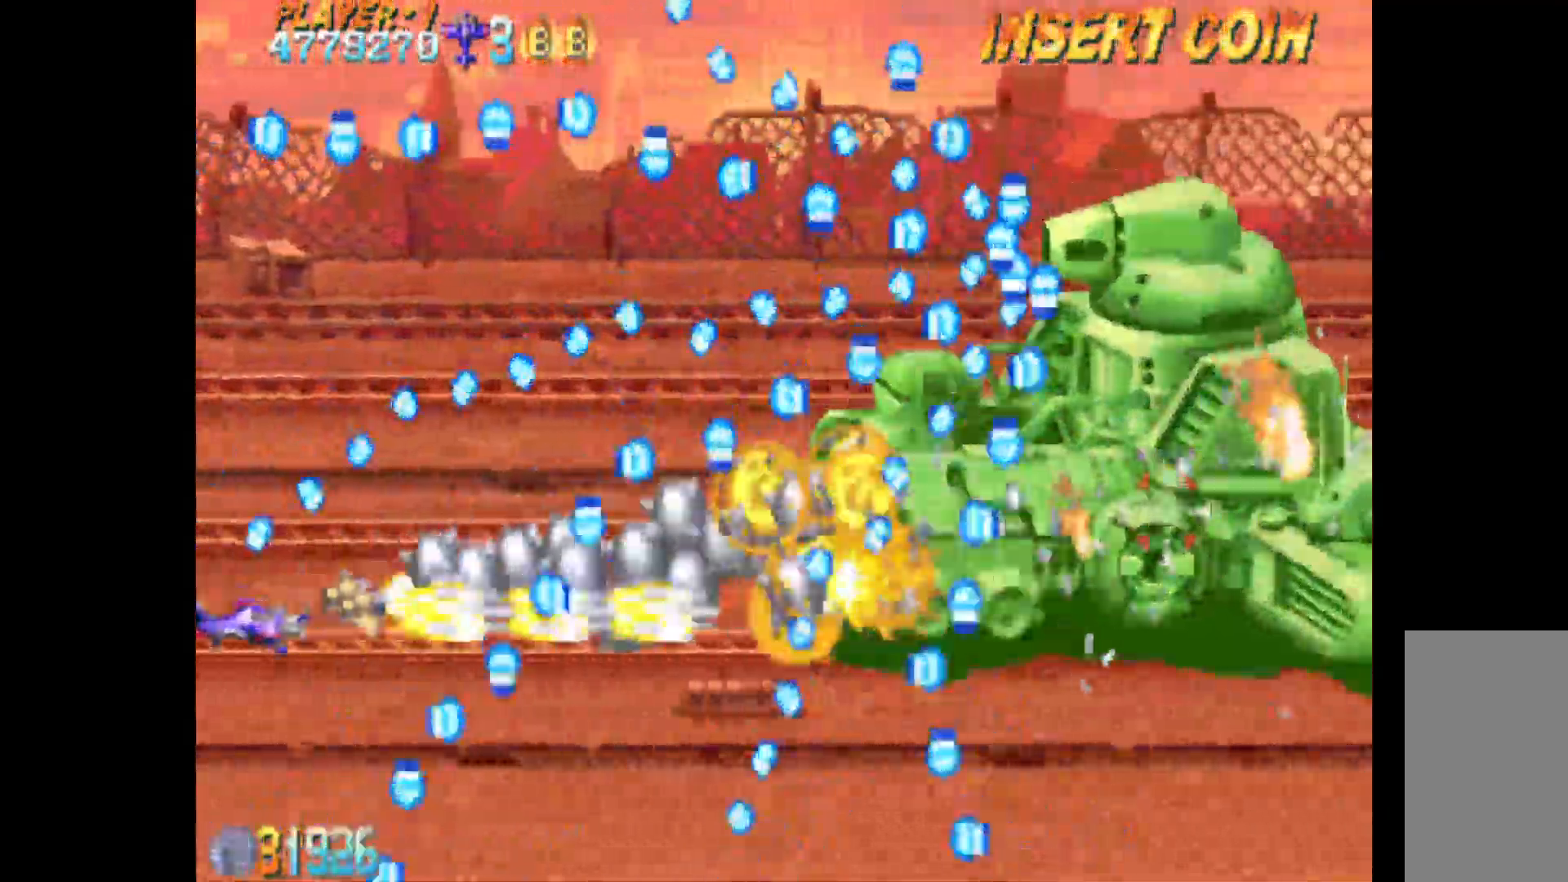
{"keys": ["c", "down", "q"], "events": [[50, "down", "up"], [233, "up", "down"], [367, "up", "up"], [467, "down", "down"]]}
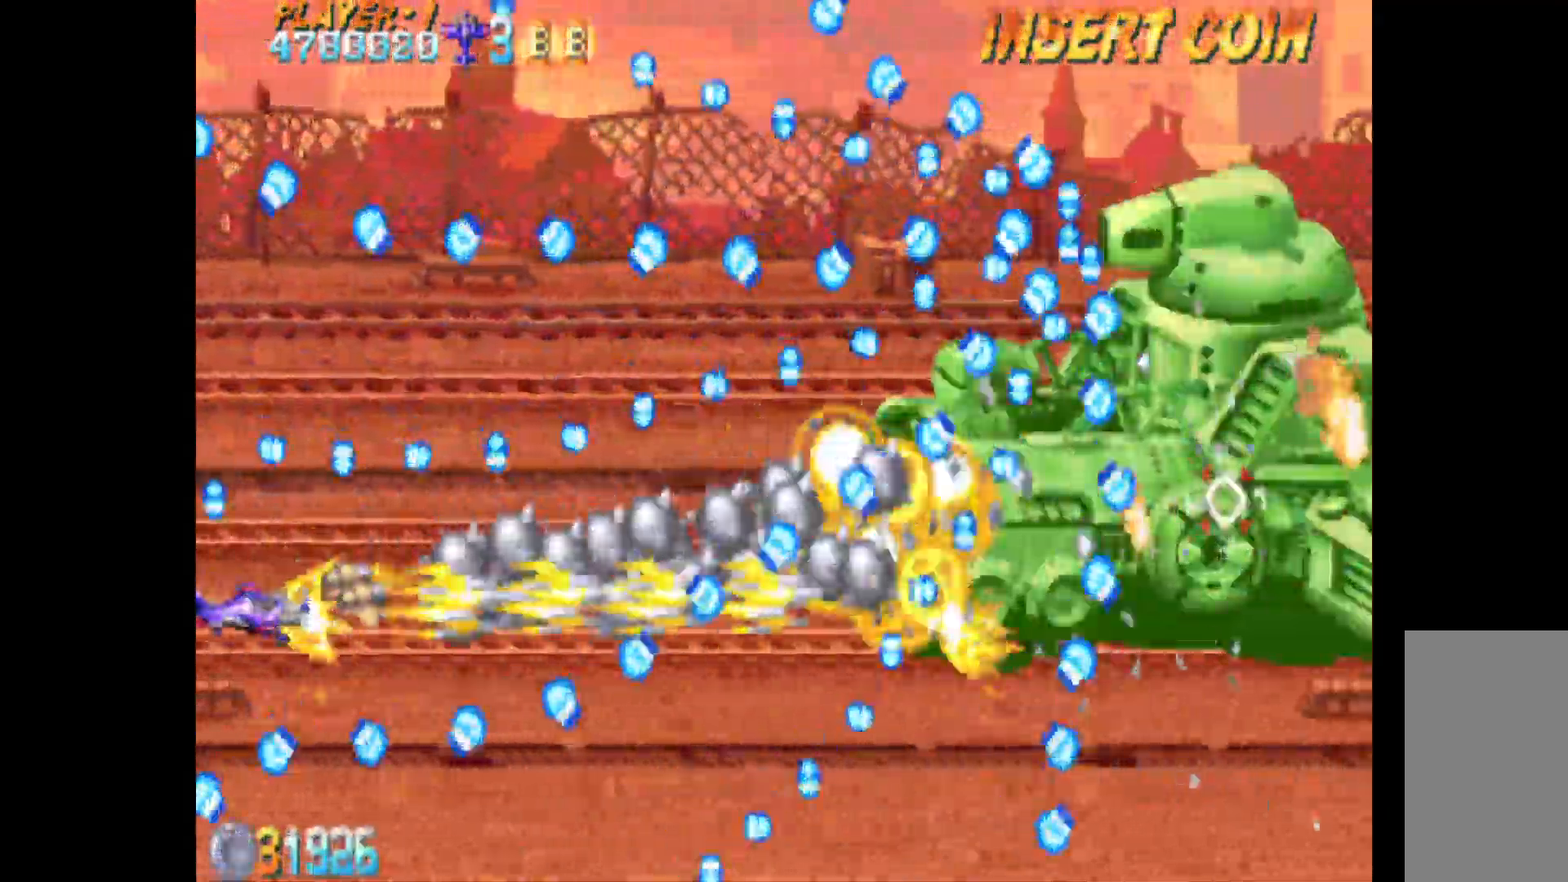
{"keys": ["c", "down", "q"], "events": [[150, "down", "up"], [250, "down", "down"], [350, "down", "up"], [433, "down", "down"]]}
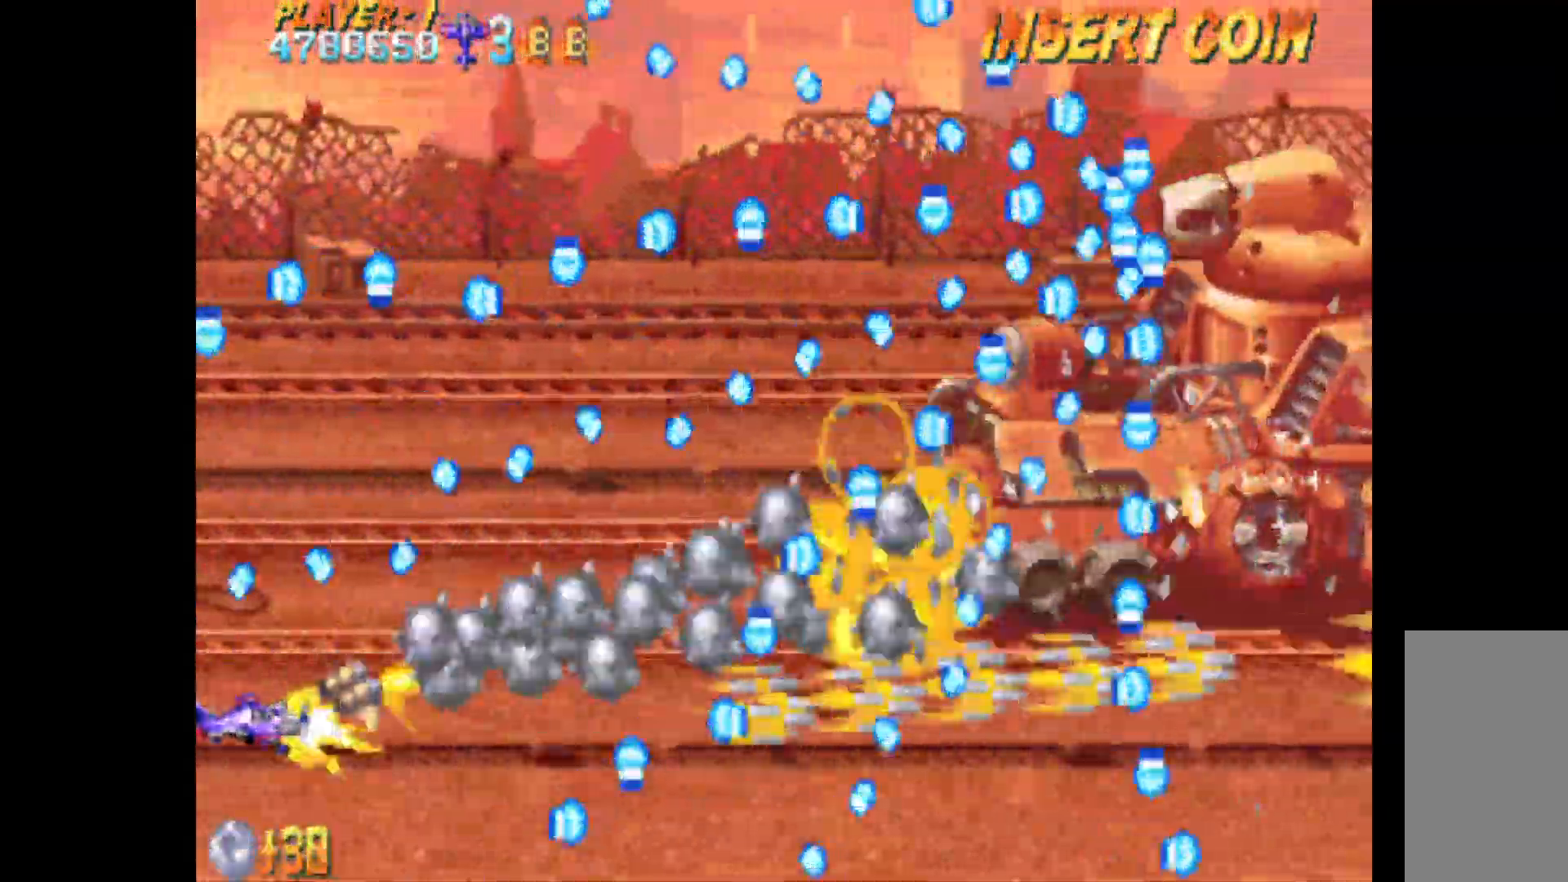
{"keys": ["c", "q"], "events": [[33, "down", "up"], [117, "right", "down"], [167, "down", "down"], [217, "down", "up"], [217, "right", "up"], [367, "up", "down"], [450, "up", "up"]]}
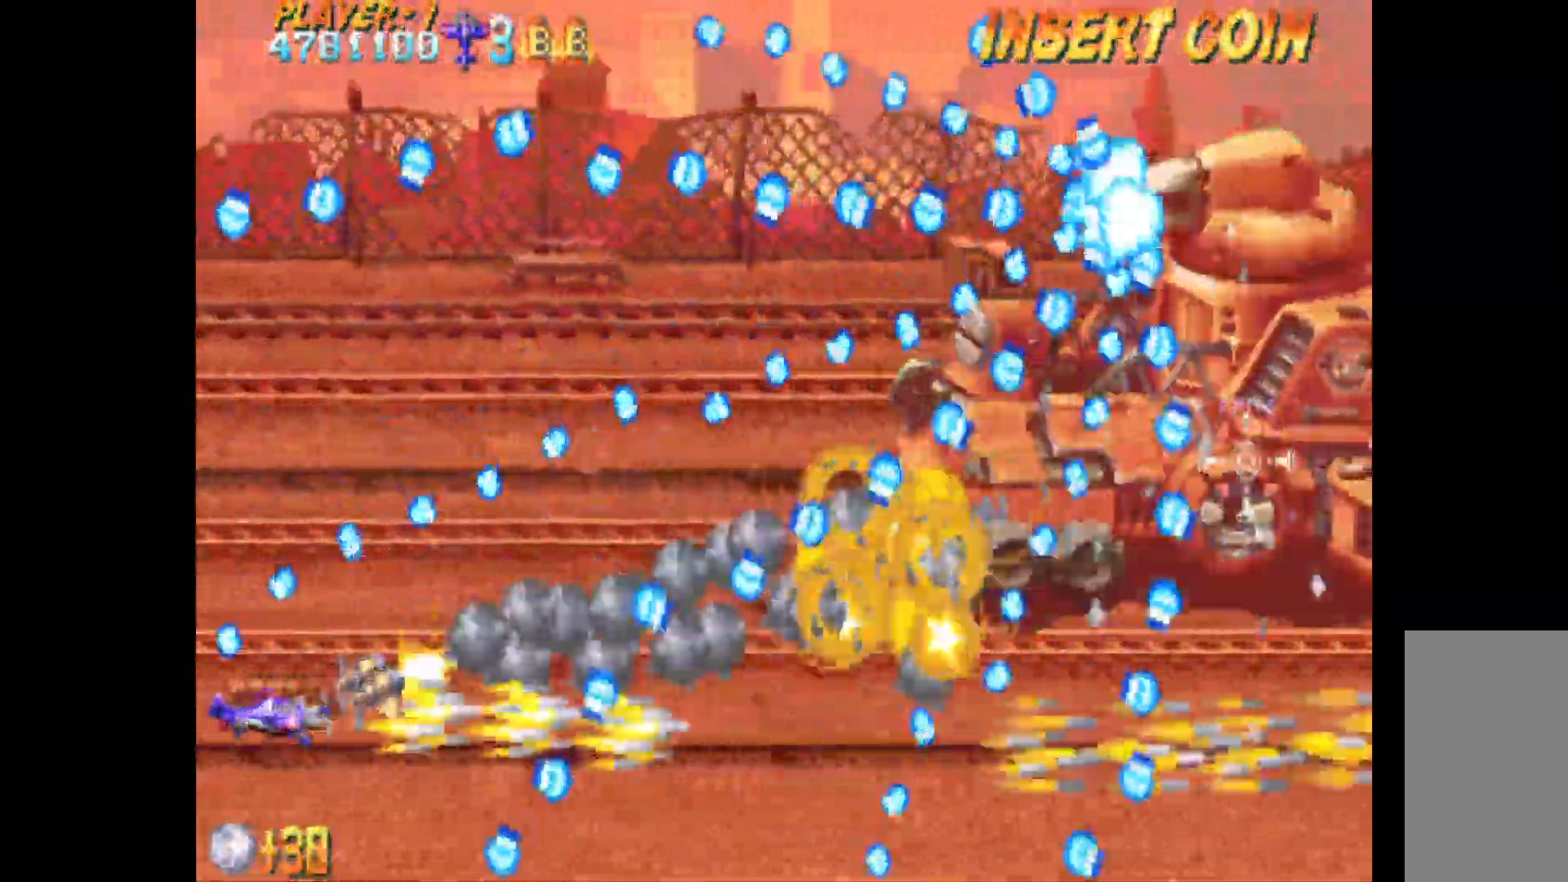
{"keys": ["c", "q", "right"], "events": [[367, "right", "down"]]}
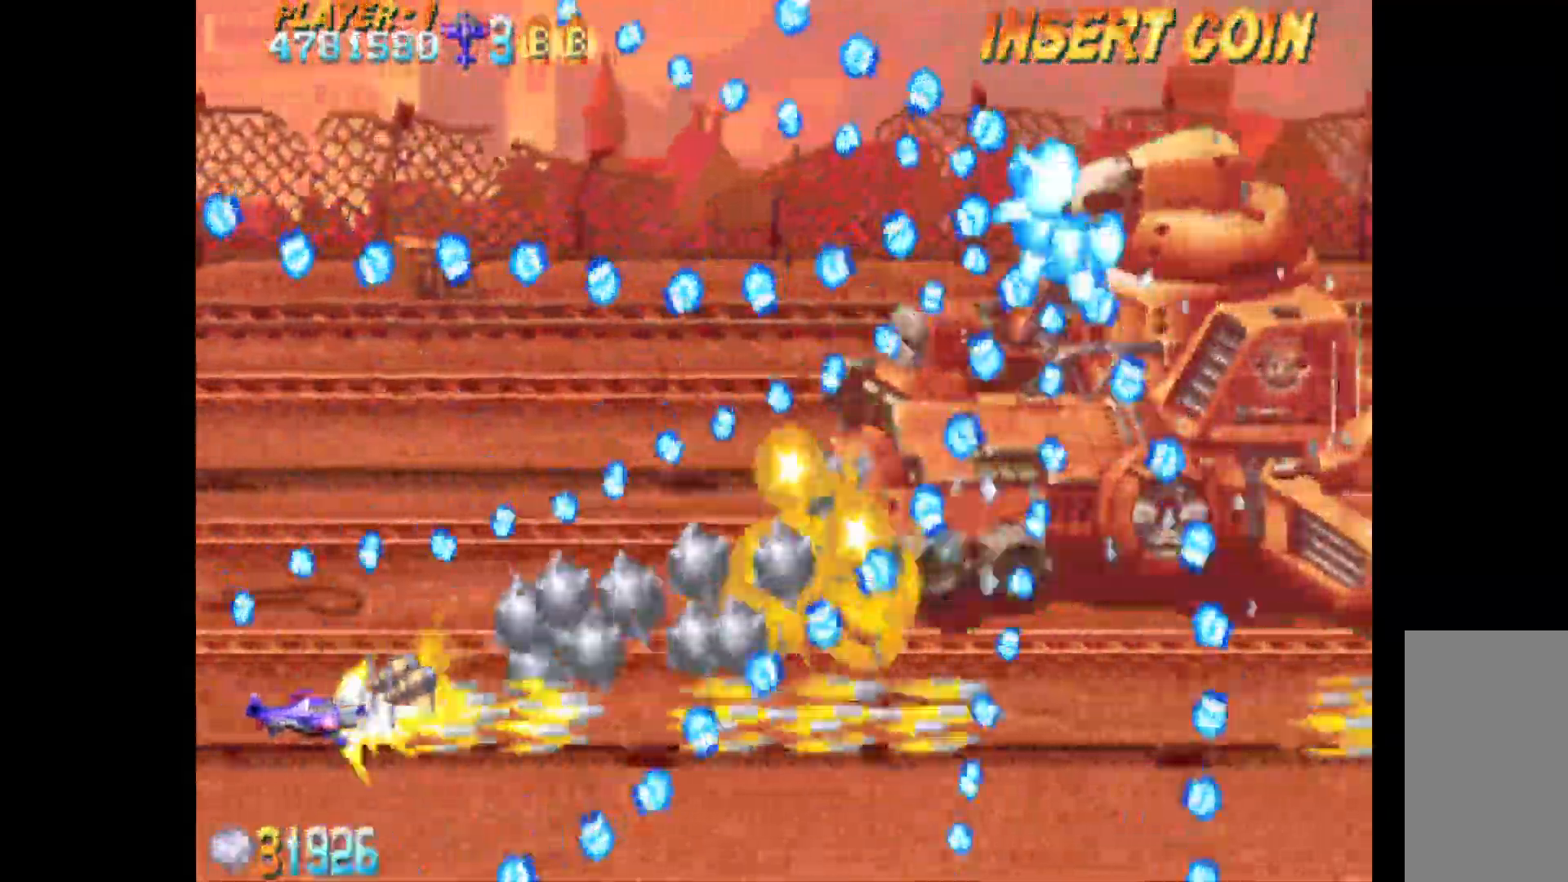
{"keys": ["c", "down", "q", "right"], "events": [[17, "down", "down"], [100, "down", "up"], [100, "right", "up"], [250, "down", "down"], [250, "right", "down"], [333, "down", "up"], [333, "right", "up"], [433, "down", "down"], [433, "right", "down"]]}
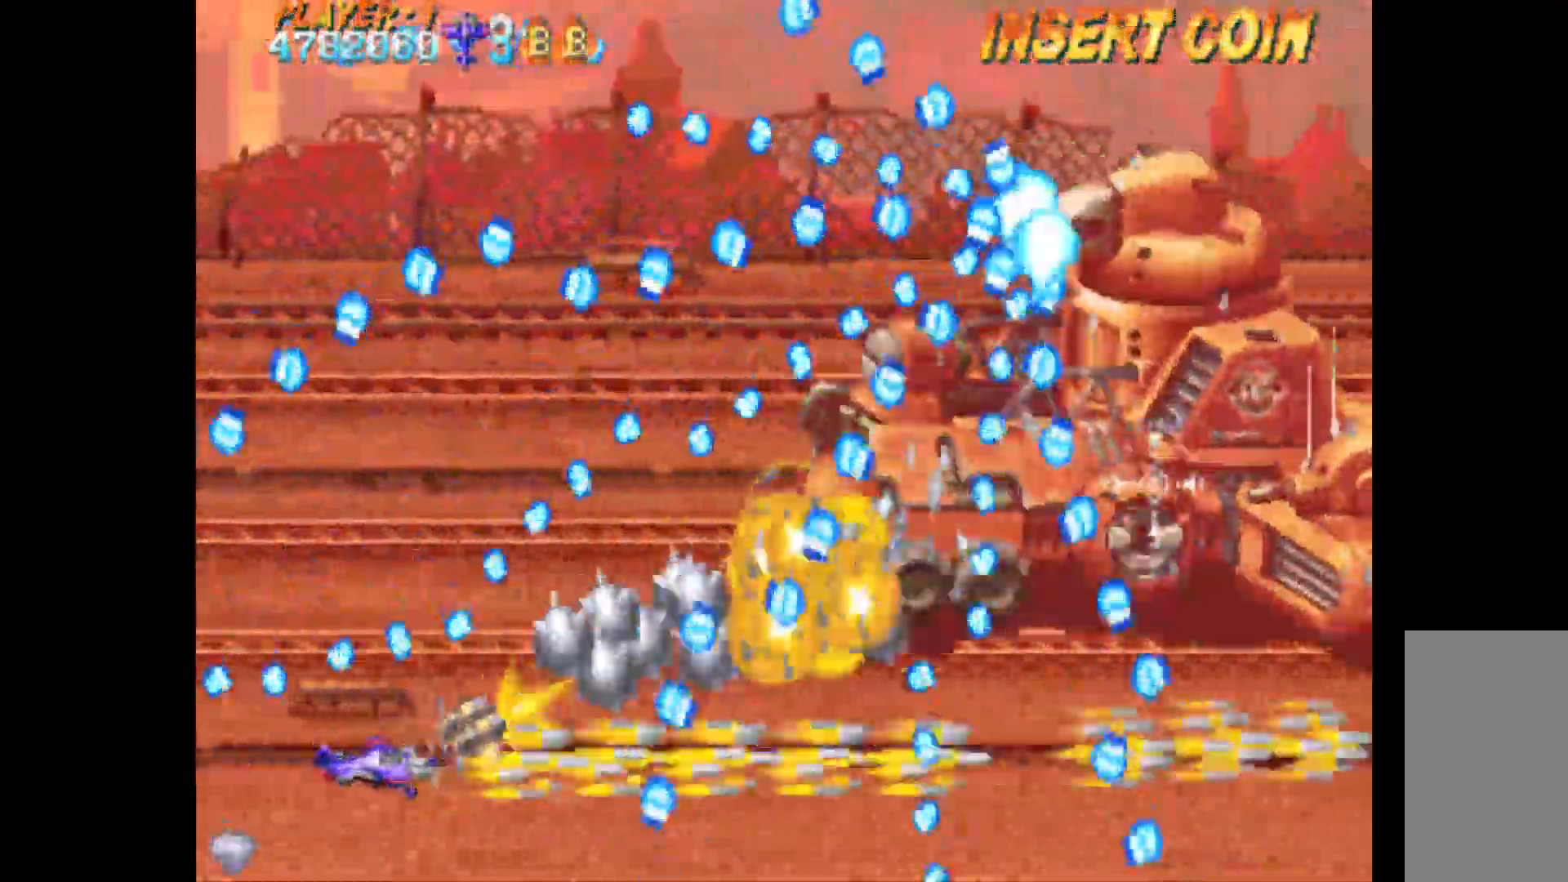
{"keys": ["c", "q"], "events": [[33, "down", "up"], [33, "right", "up"], [217, "left", "down"], [217, "up", "down"], [267, "up", "up"], [317, "left", "up"], [400, "down", "down"], [400, "right", "down"], [450, "right", "up"], [500, "down", "up"]]}
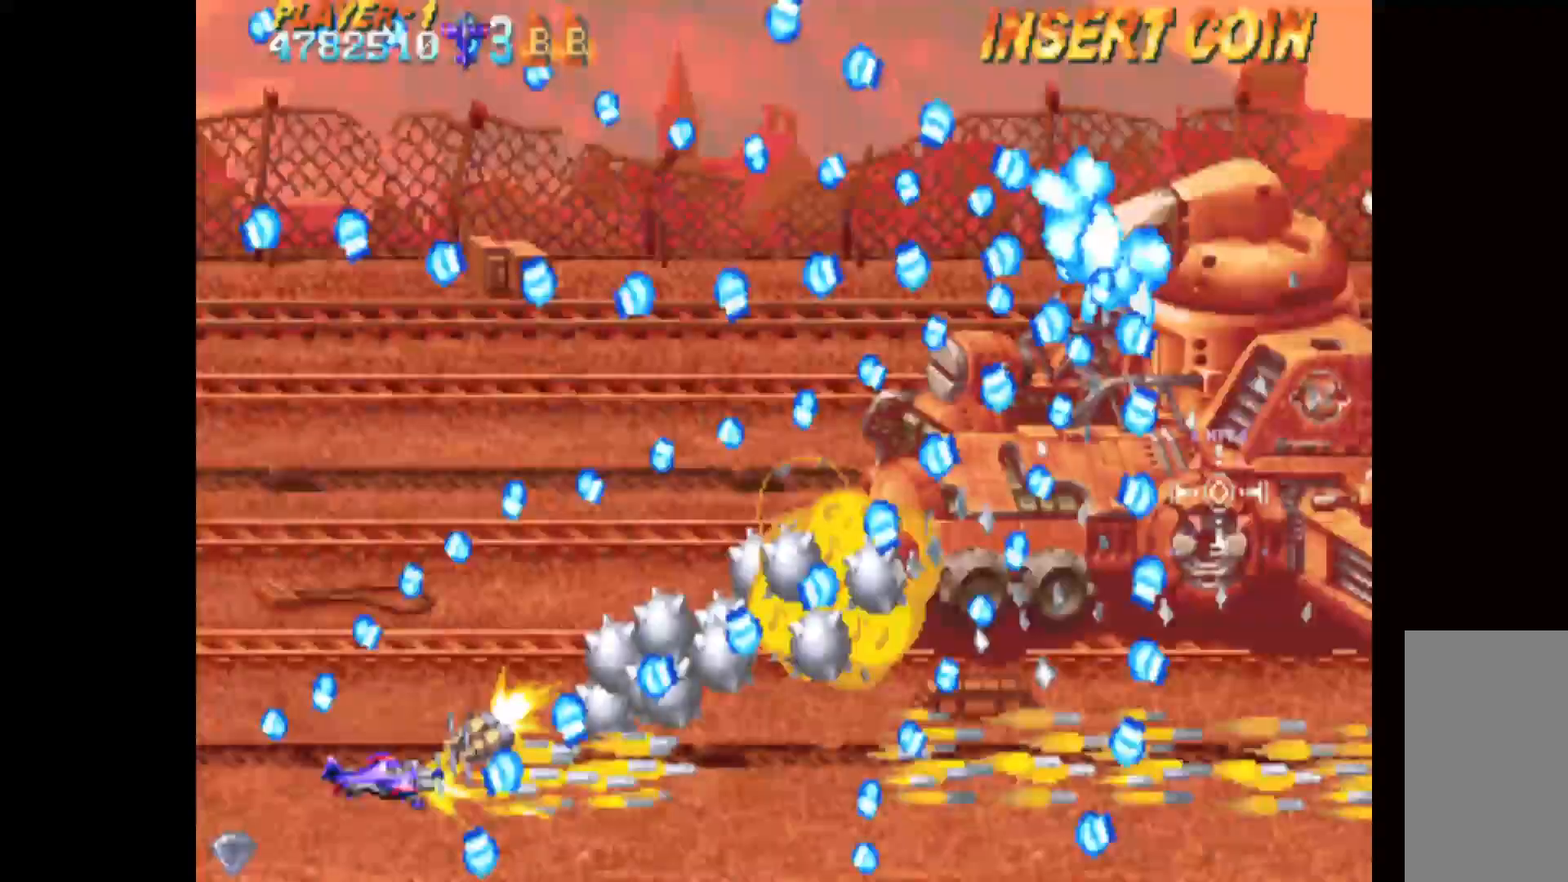
{"keys": ["c", "down", "q", "right"], "events": [[83, "up", "down"], [183, "up", "up"], [283, "down", "down"], [283, "right", "down"]]}
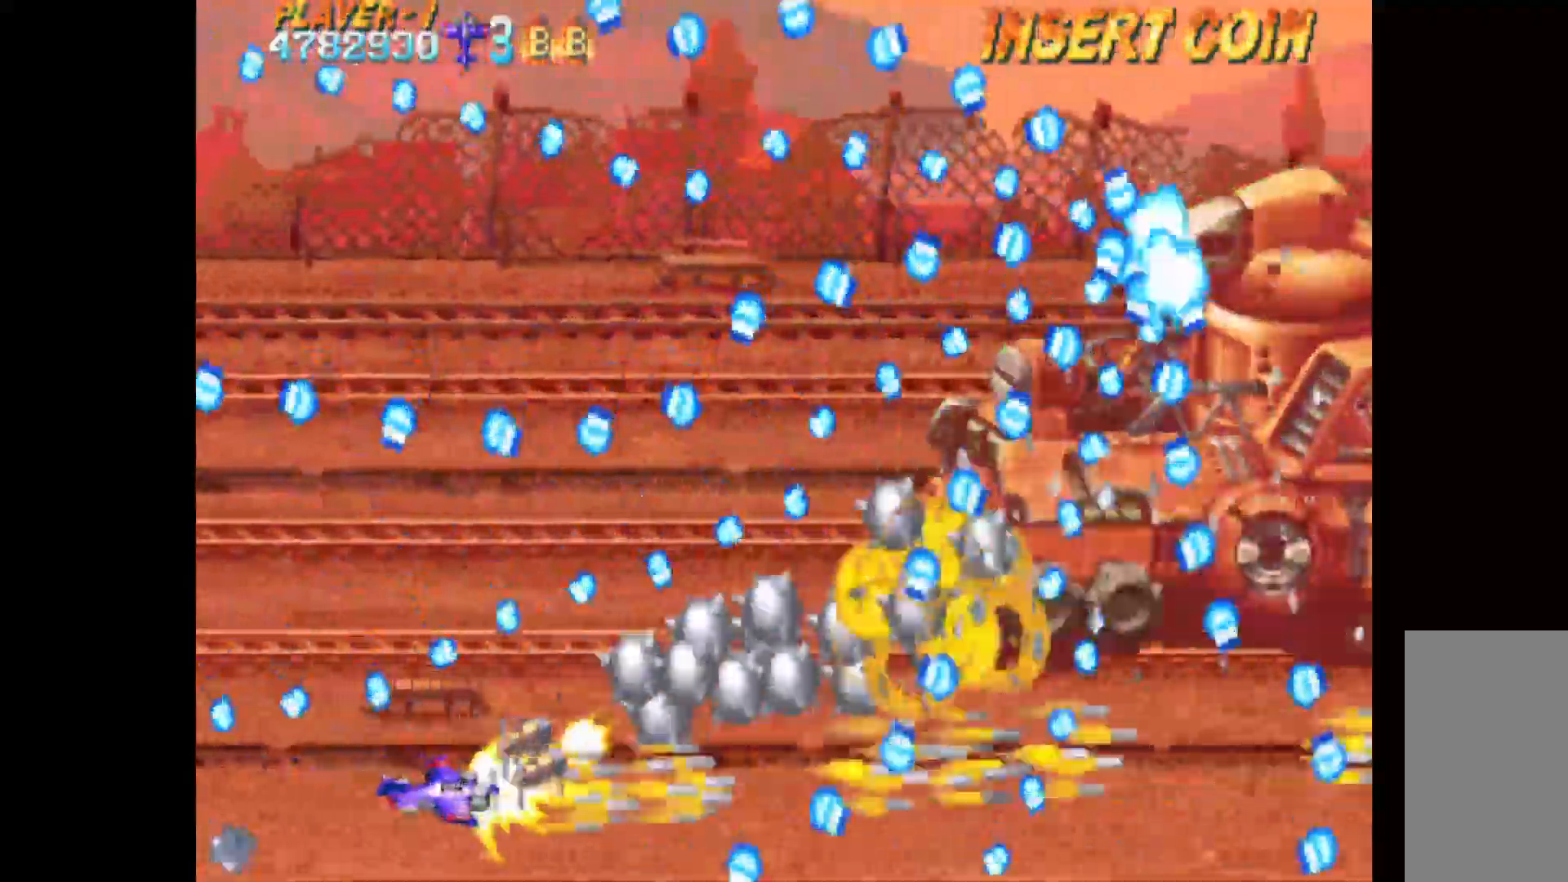
{"keys": ["c", "q", "up"], "events": [[17, "down", "up"], [67, "right", "up"], [150, "right", "down"], [200, "down", "down"], [333, "down", "up"], [383, "right", "up"], [483, "up", "down"]]}
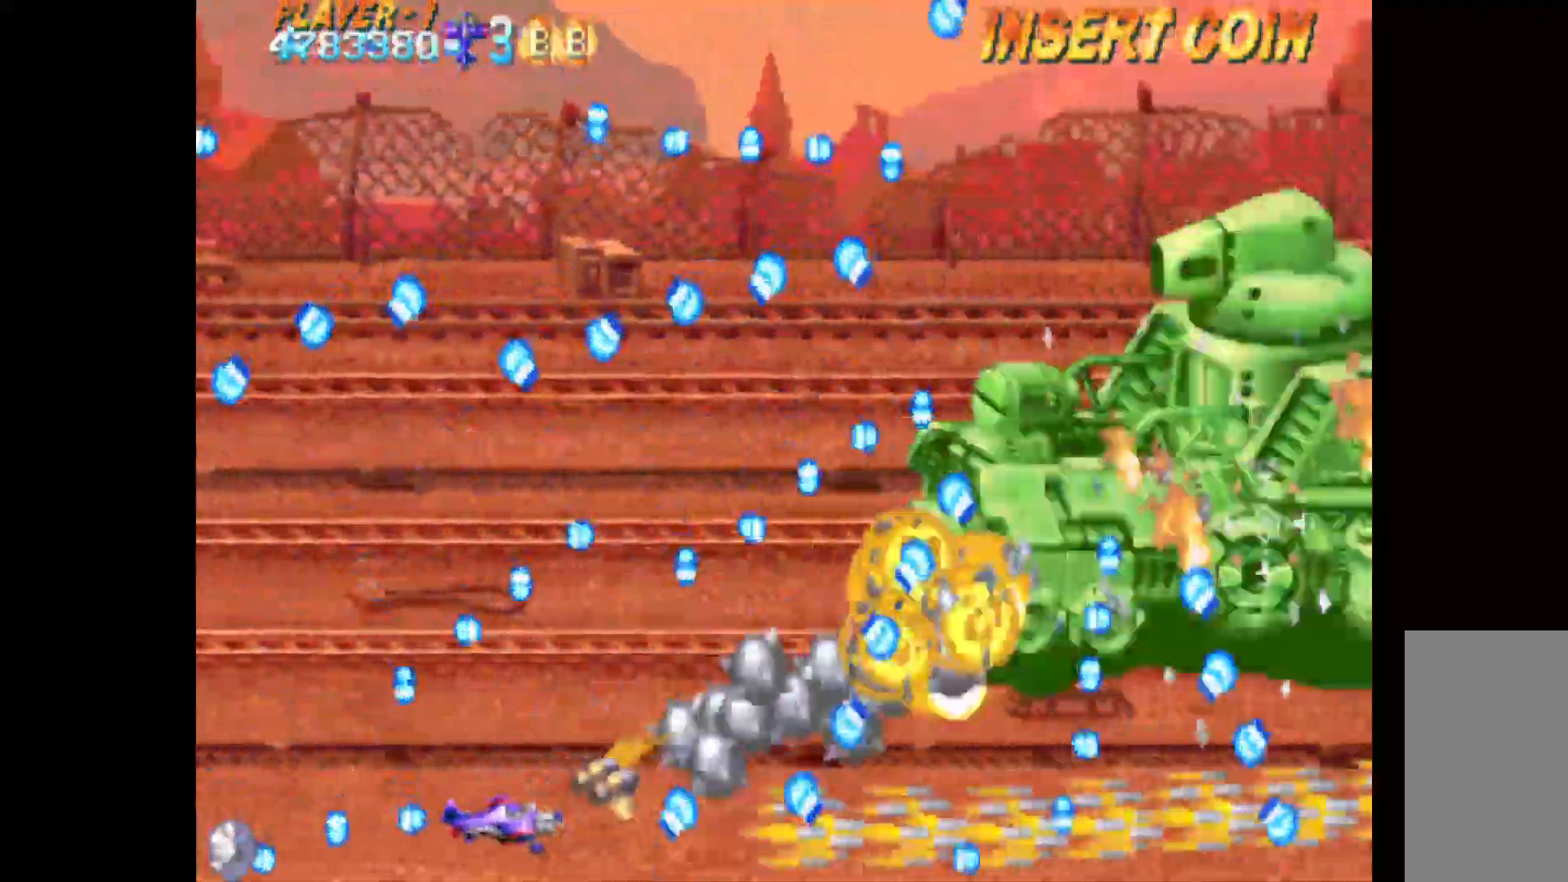
{"keys": ["c", "right", "up"], "events": [[33, "left", "down"], [67, "up", "up"], [217, "down", "down"], [217, "left", "up"], [217, "right", "down"], [267, "down", "up"], [300, "q", "up"], [400, "up", "down"]]}
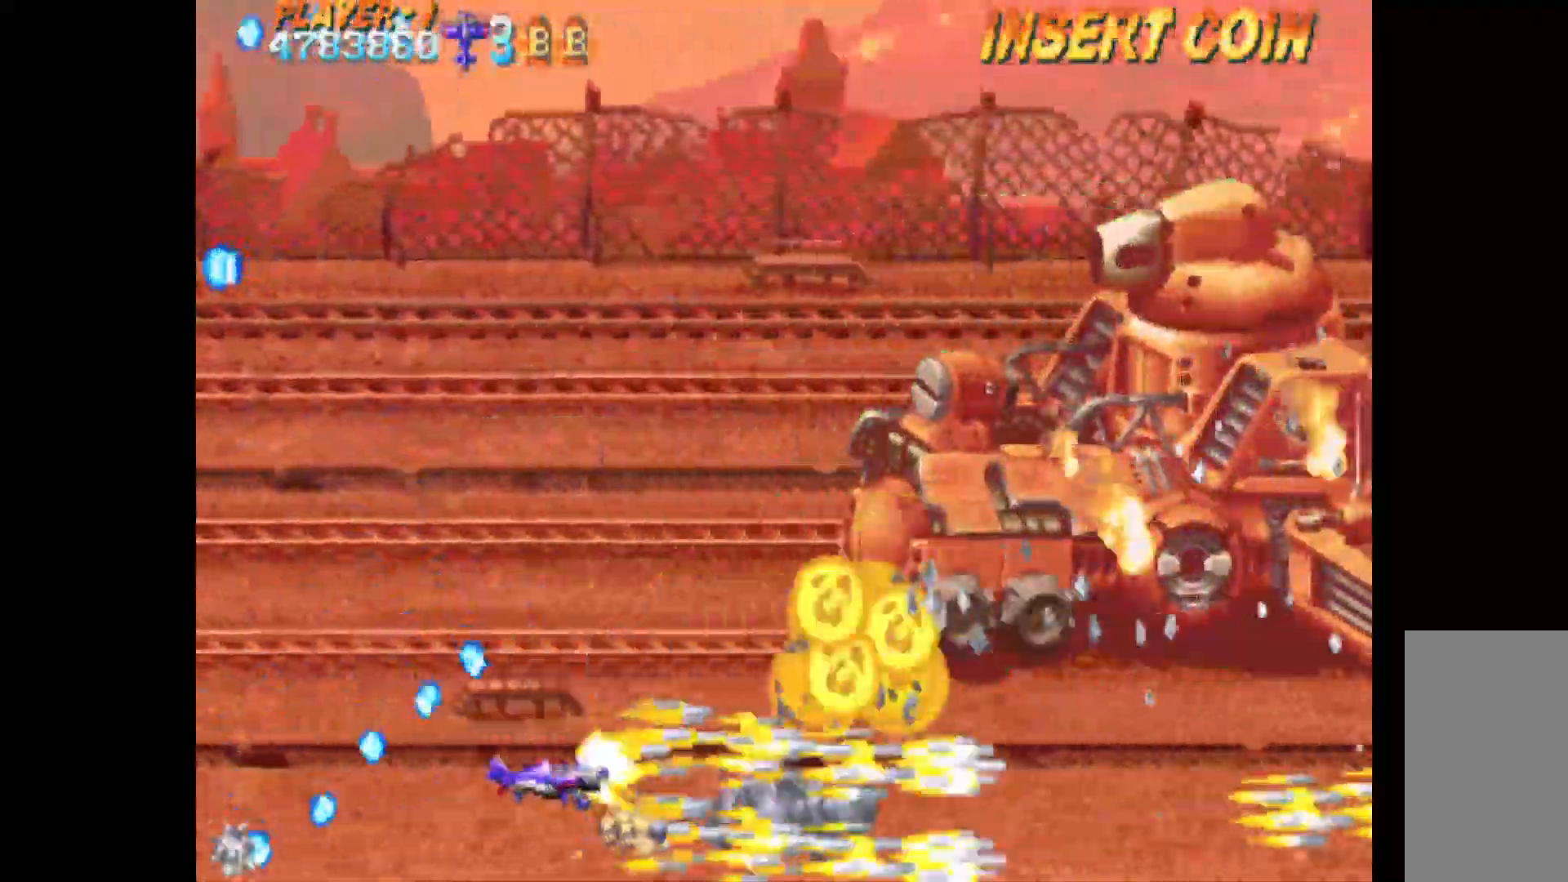
{"keys": ["c", "left", "up"], "events": [[33, "right", "up"], [83, "left", "down"]]}
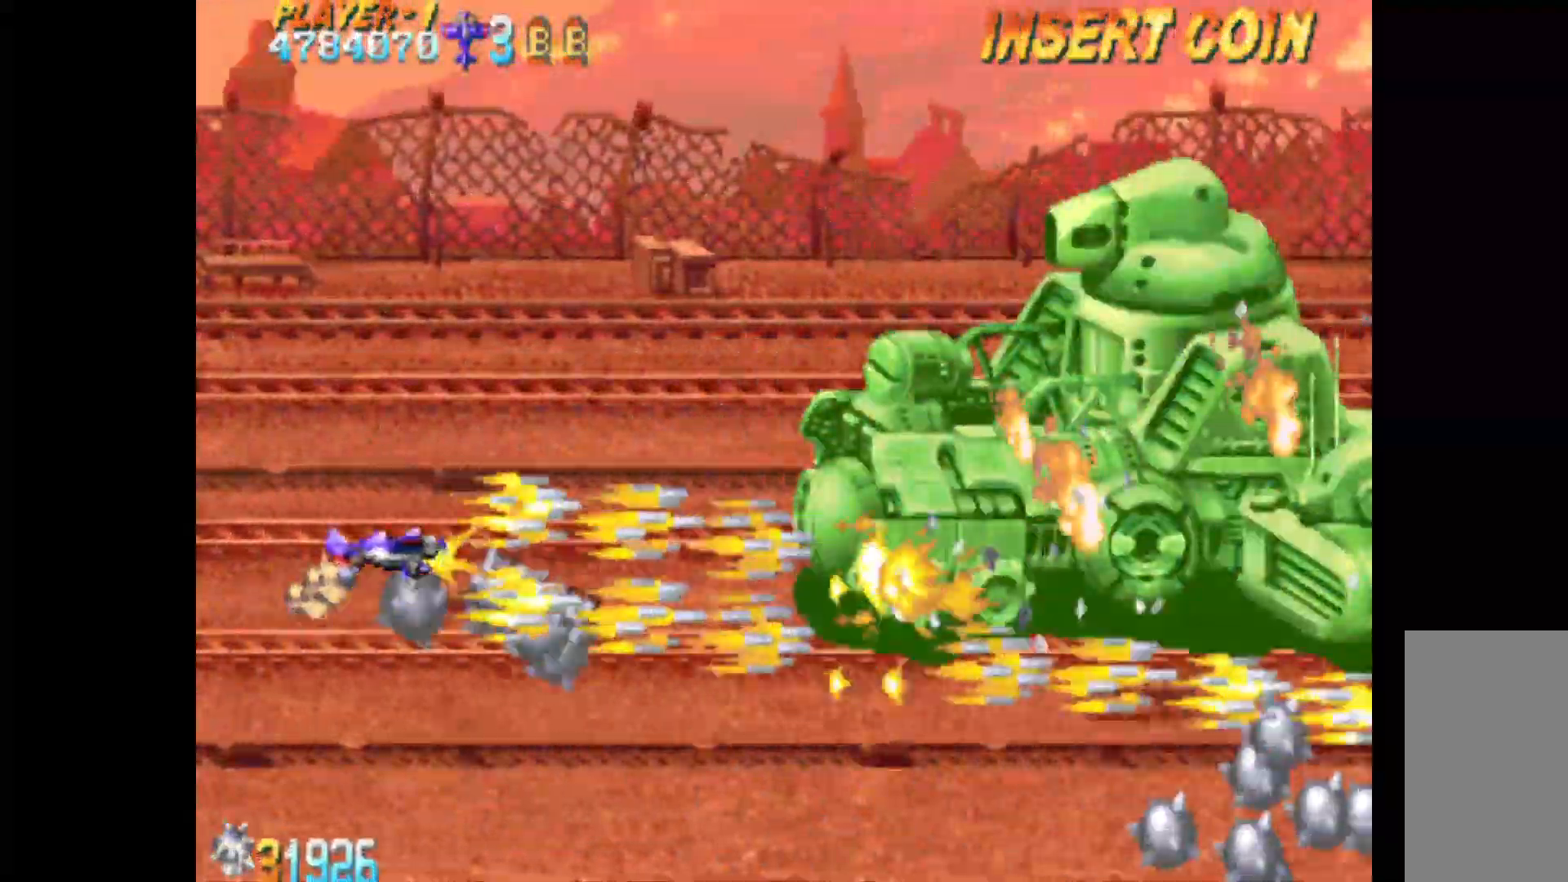
{"keys": ["c", "left"], "events": [[333, "up", "up"]]}
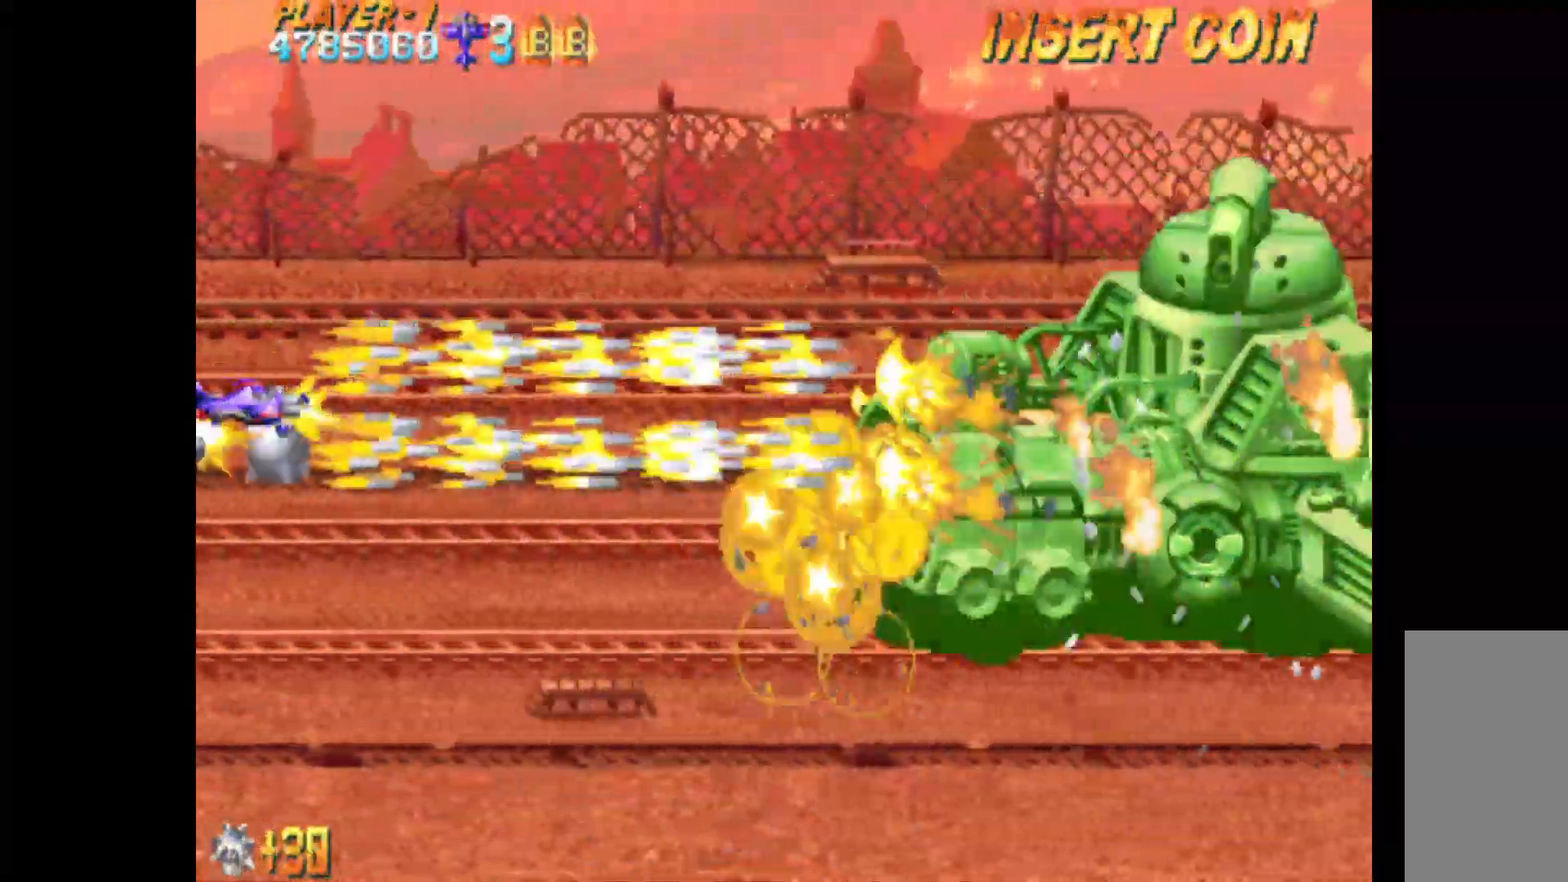
{"keys": ["c"], "events": [[117, "left", "up"]]}
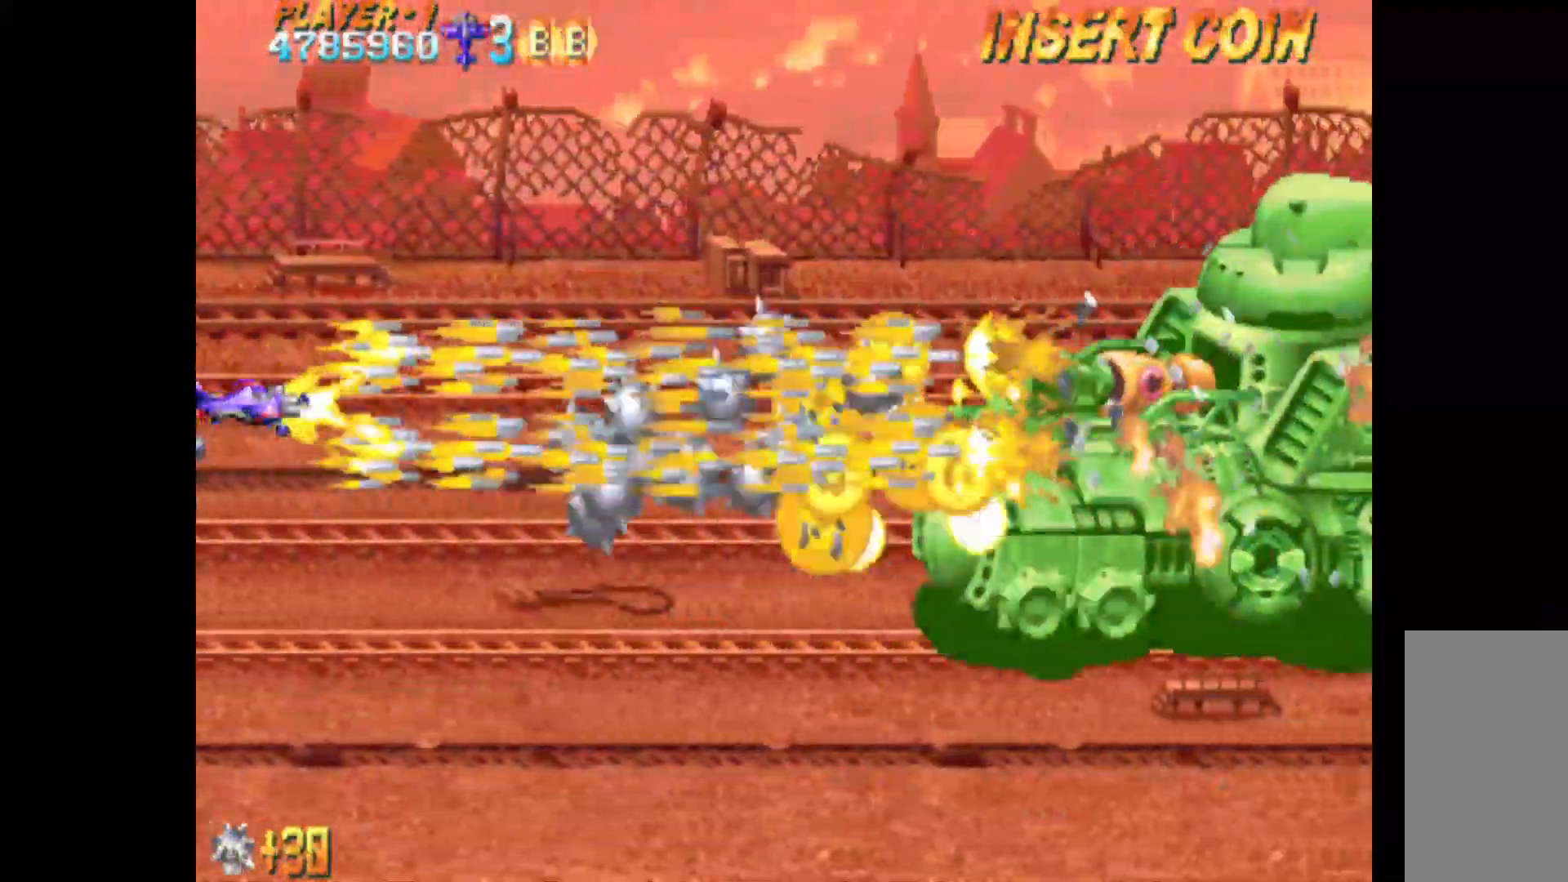
{"keys": ["c"], "events": []}
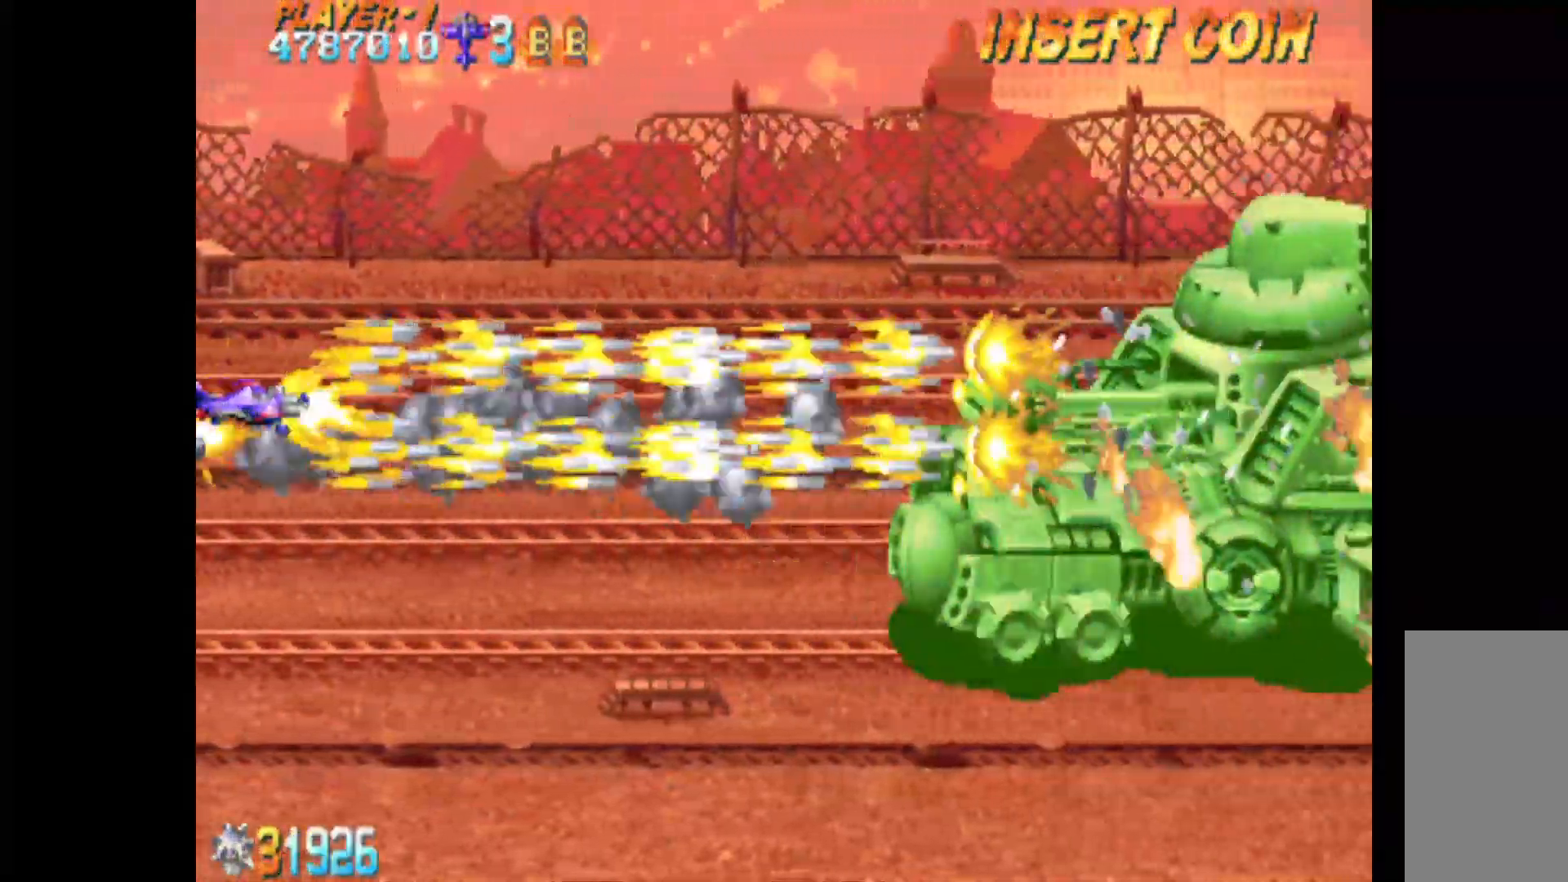
{"keys": ["c"], "events": []}